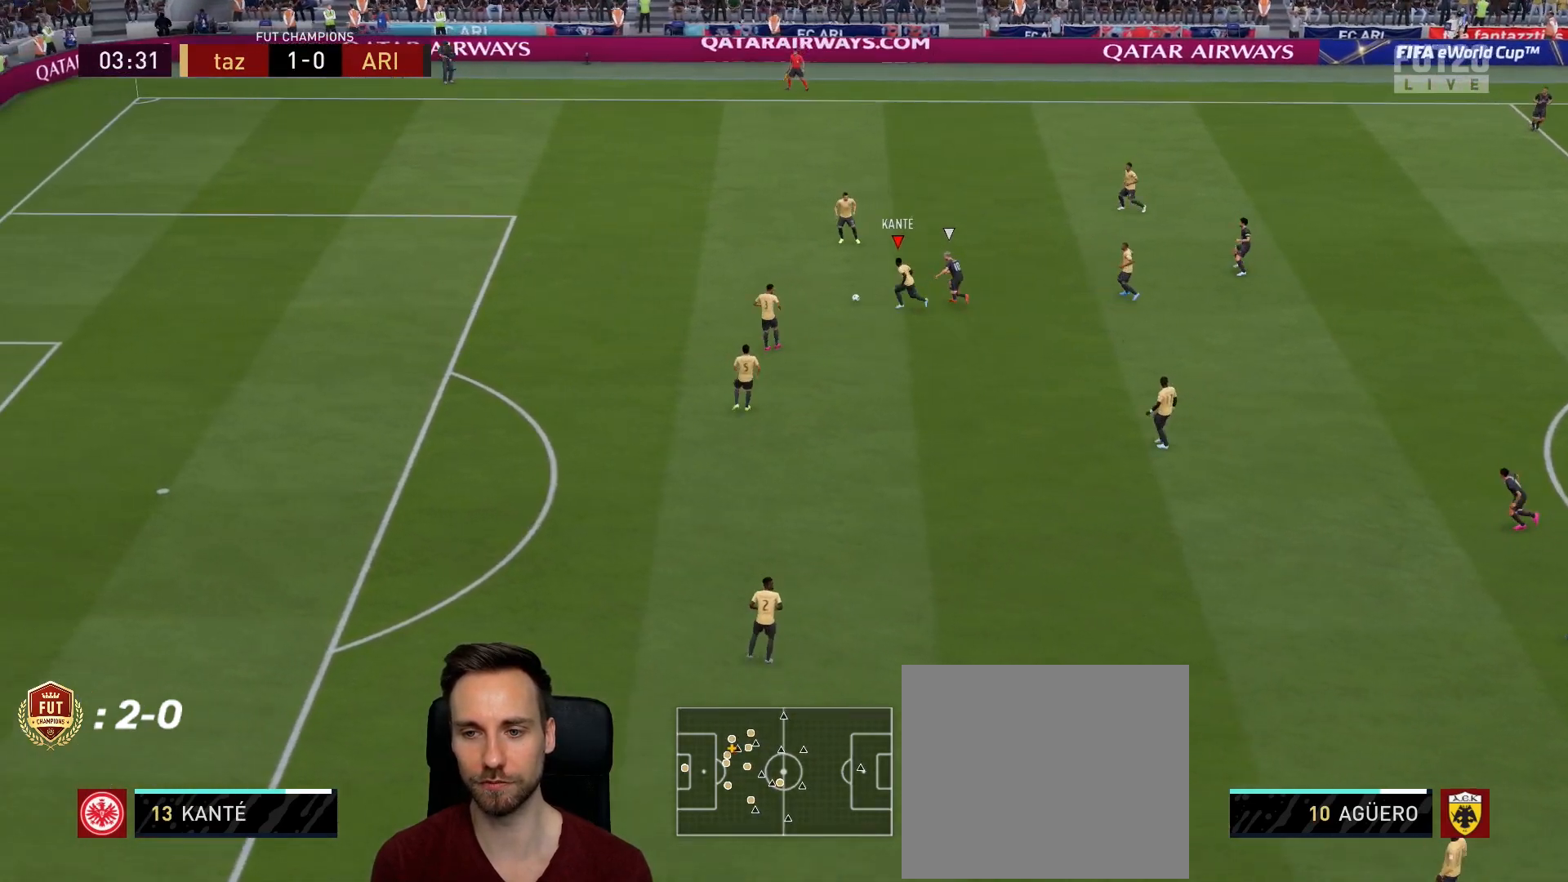
Gameplay with a controller (PlayStation layout); each line is a JSON object with the inputs held at the frame after it. "events" lists button and stick changes between this image and that frame as [ms after this image, input, new state], when the widget could be followed in between.
{"buttons": [], "left_stick": "up", "right_stick": "center", "events": [[334, "CROSS", "down"], [451, "CROSS", "up"]]}
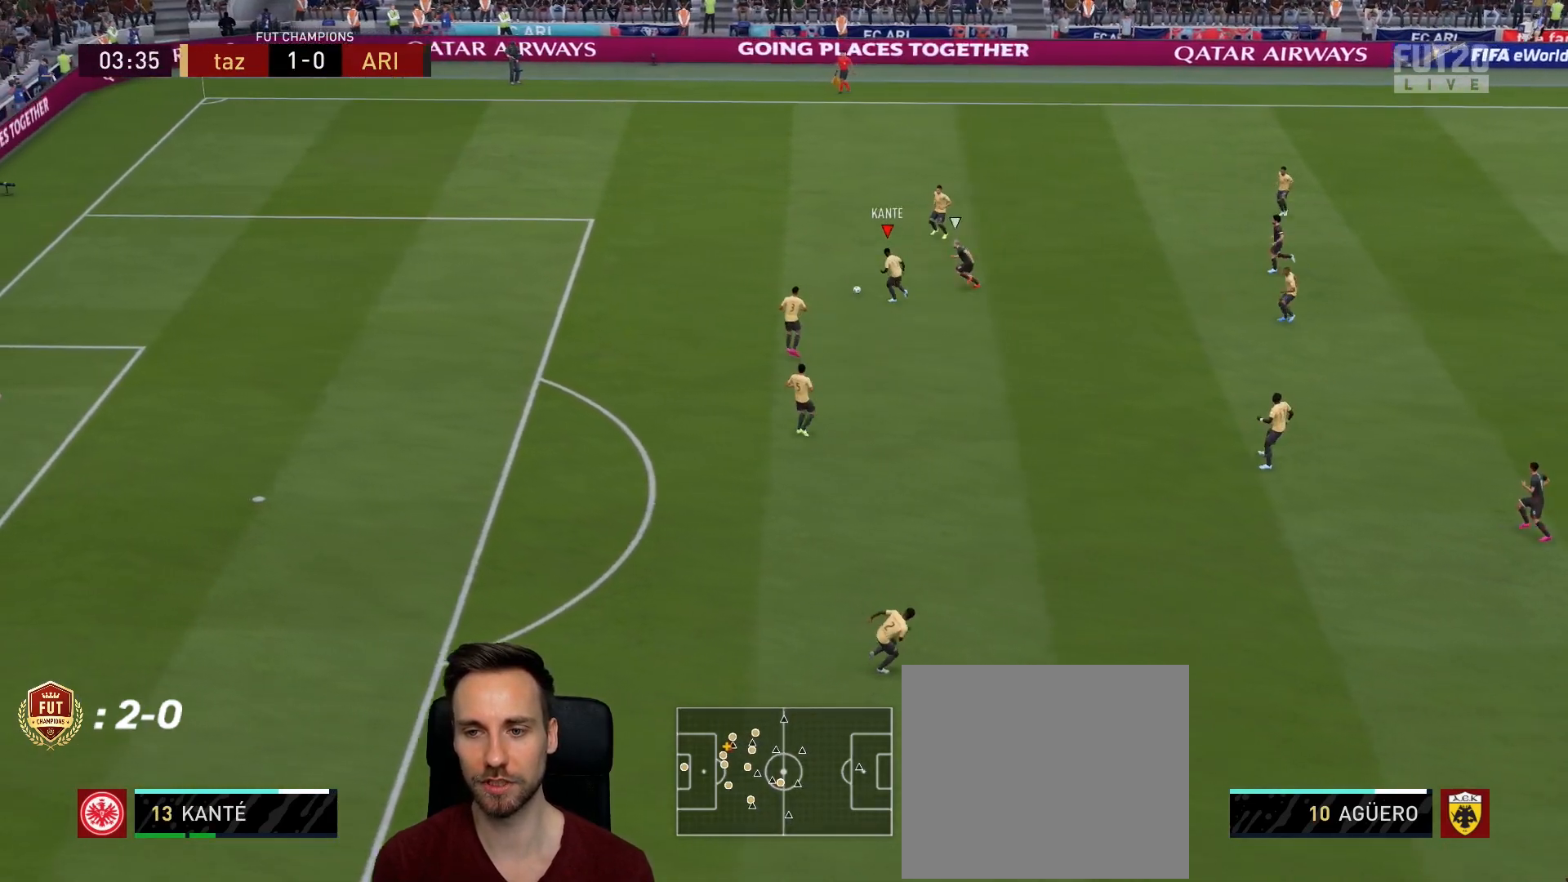
{"buttons": [], "left_stick": "up", "right_stick": "center", "events": []}
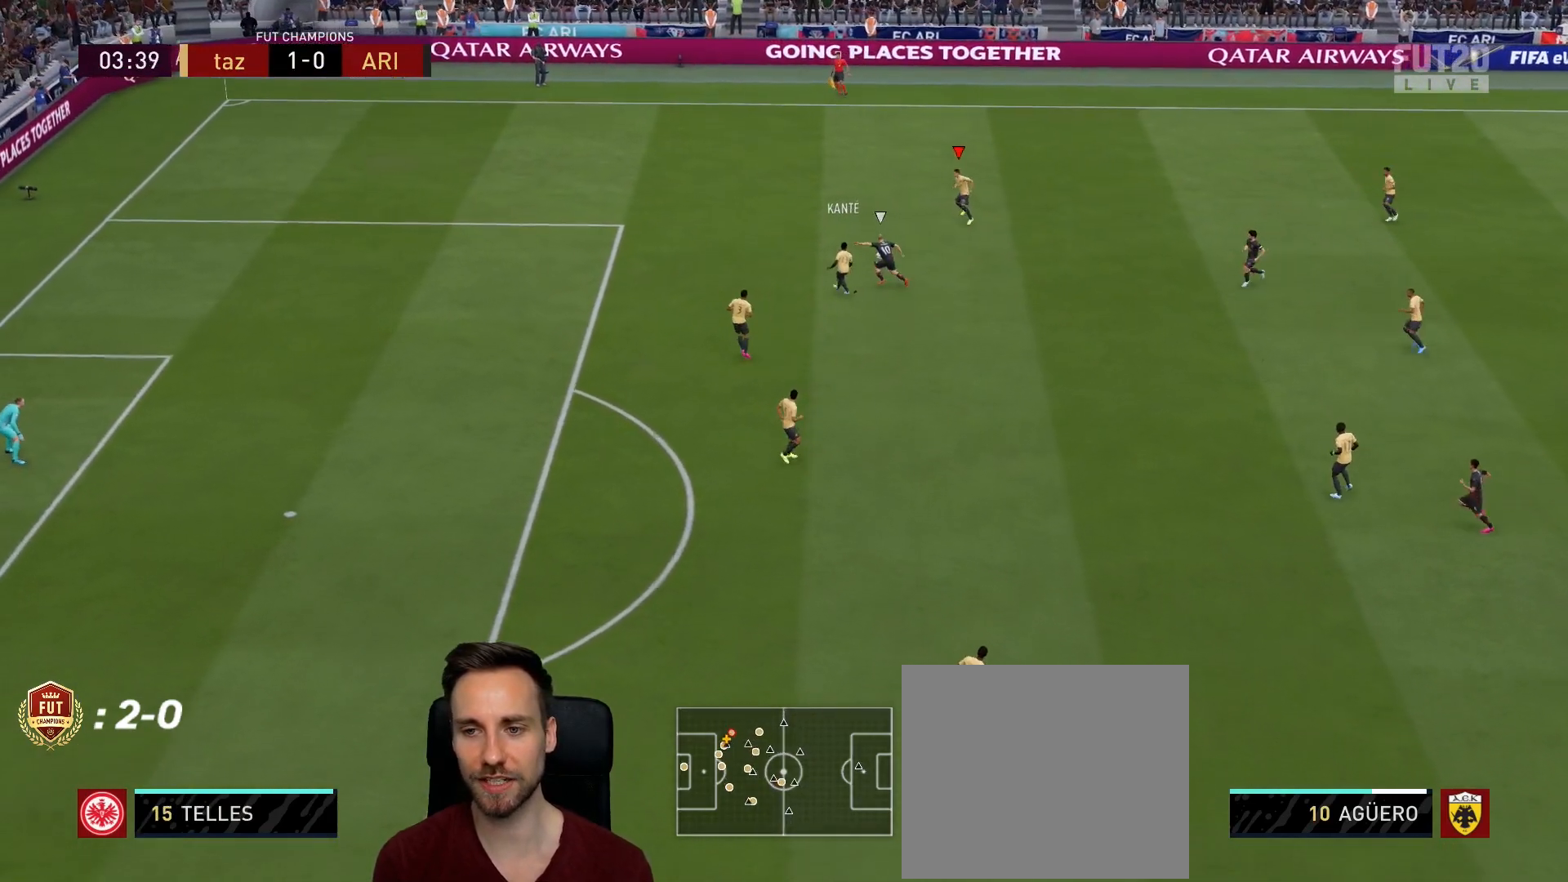
{"buttons": [], "left_stick": "up-right", "right_stick": "center", "events": [[334, "left_stick", "up-right"]]}
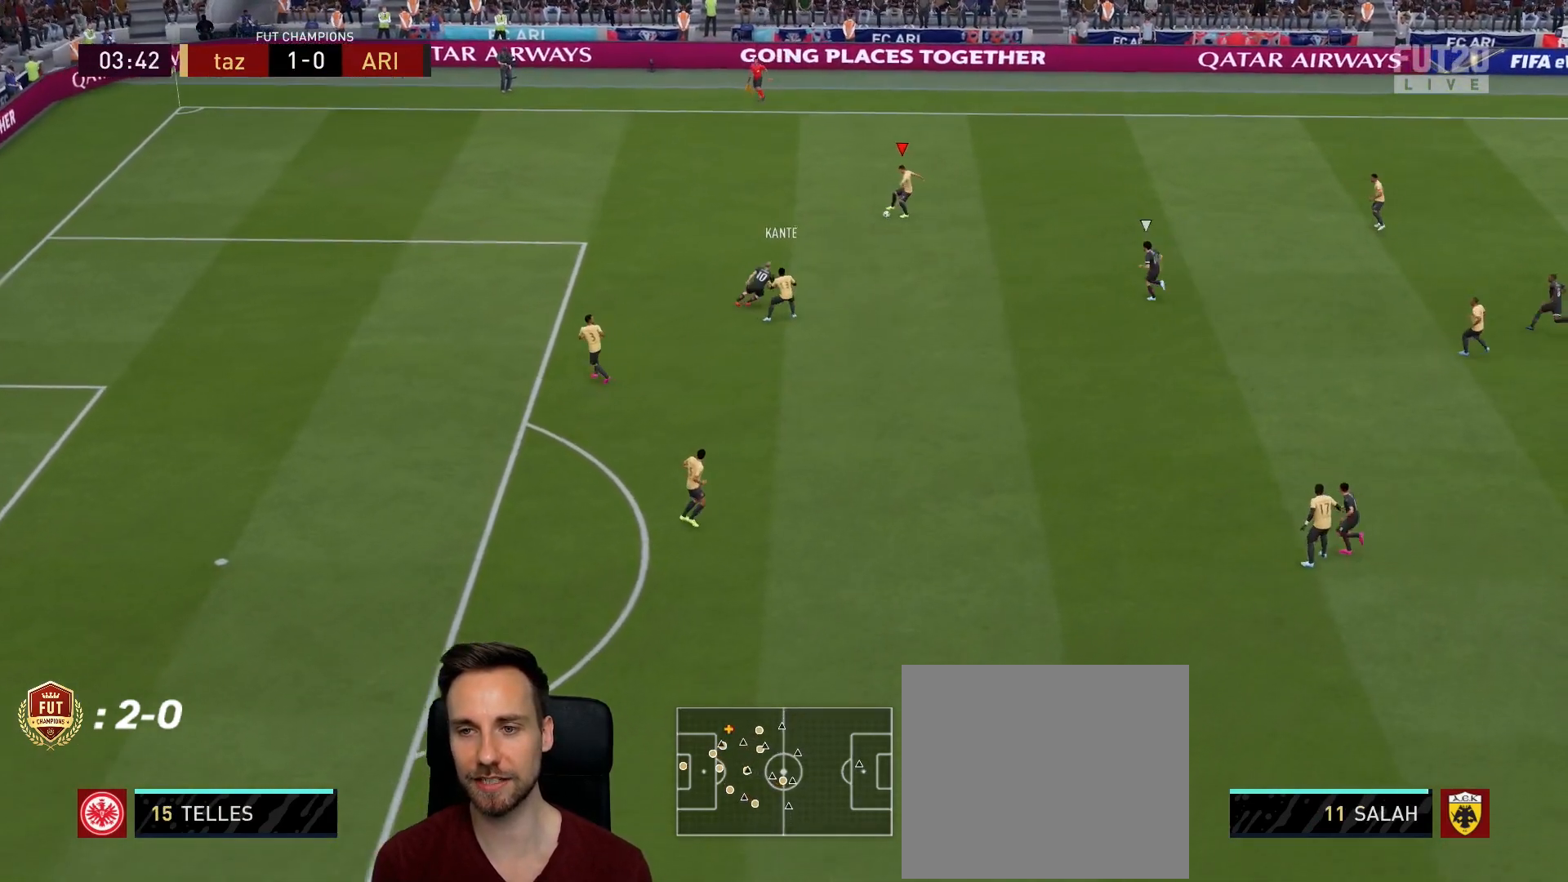
{"buttons": [], "left_stick": "up-right", "right_stick": "center", "events": []}
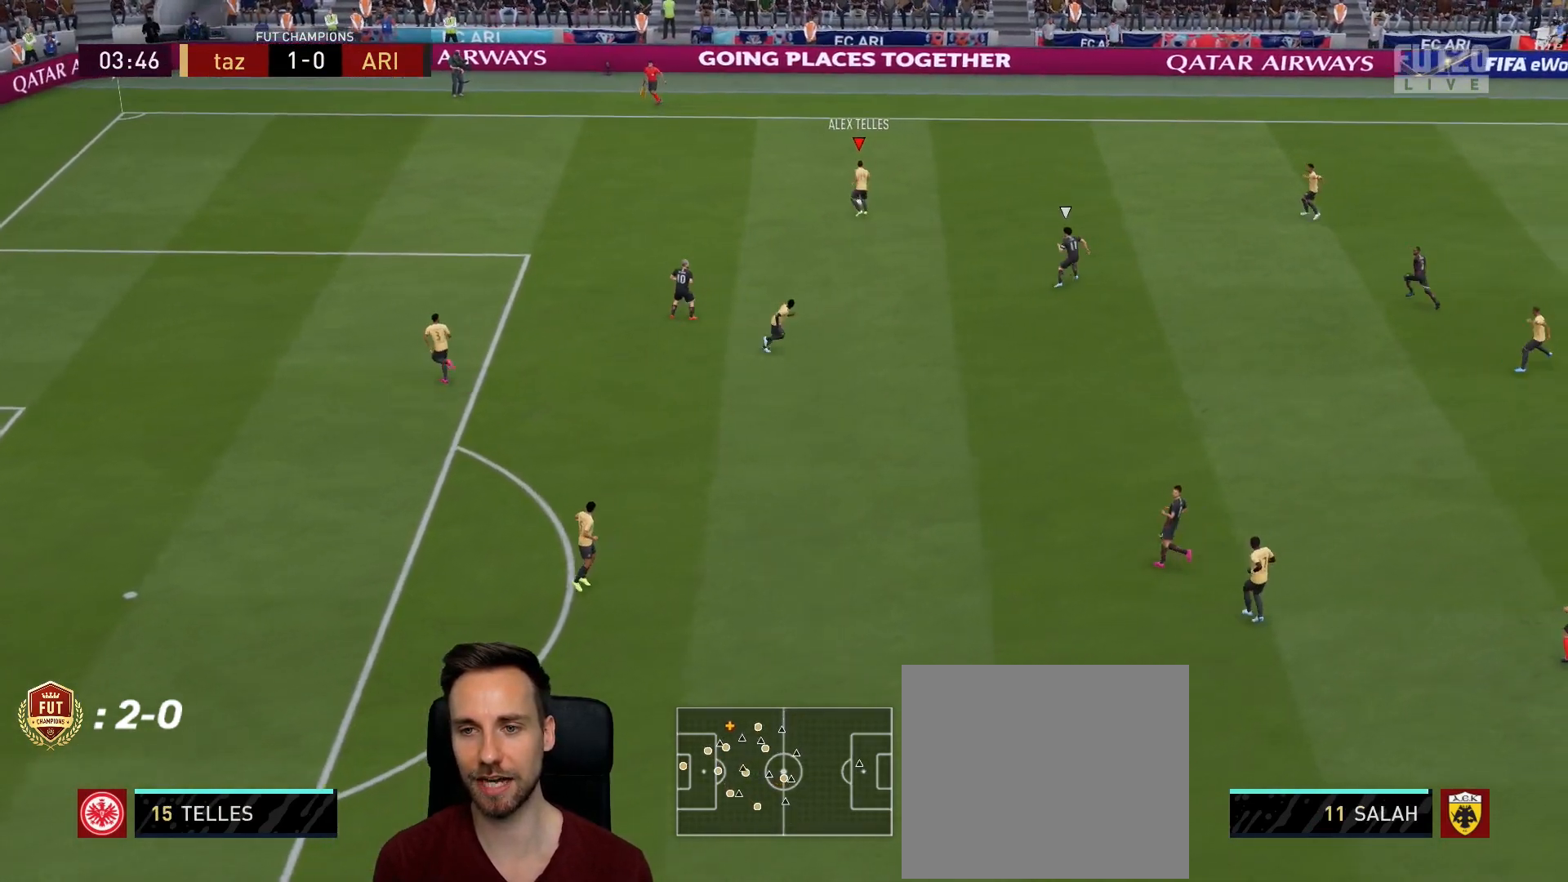
{"buttons": ["L2", "R2"], "left_stick": "left", "right_stick": "center", "events": [[184, "left_stick", "down-left"], [251, "L2", "down"], [267, "R2", "down"], [301, "left_stick", "left"]]}
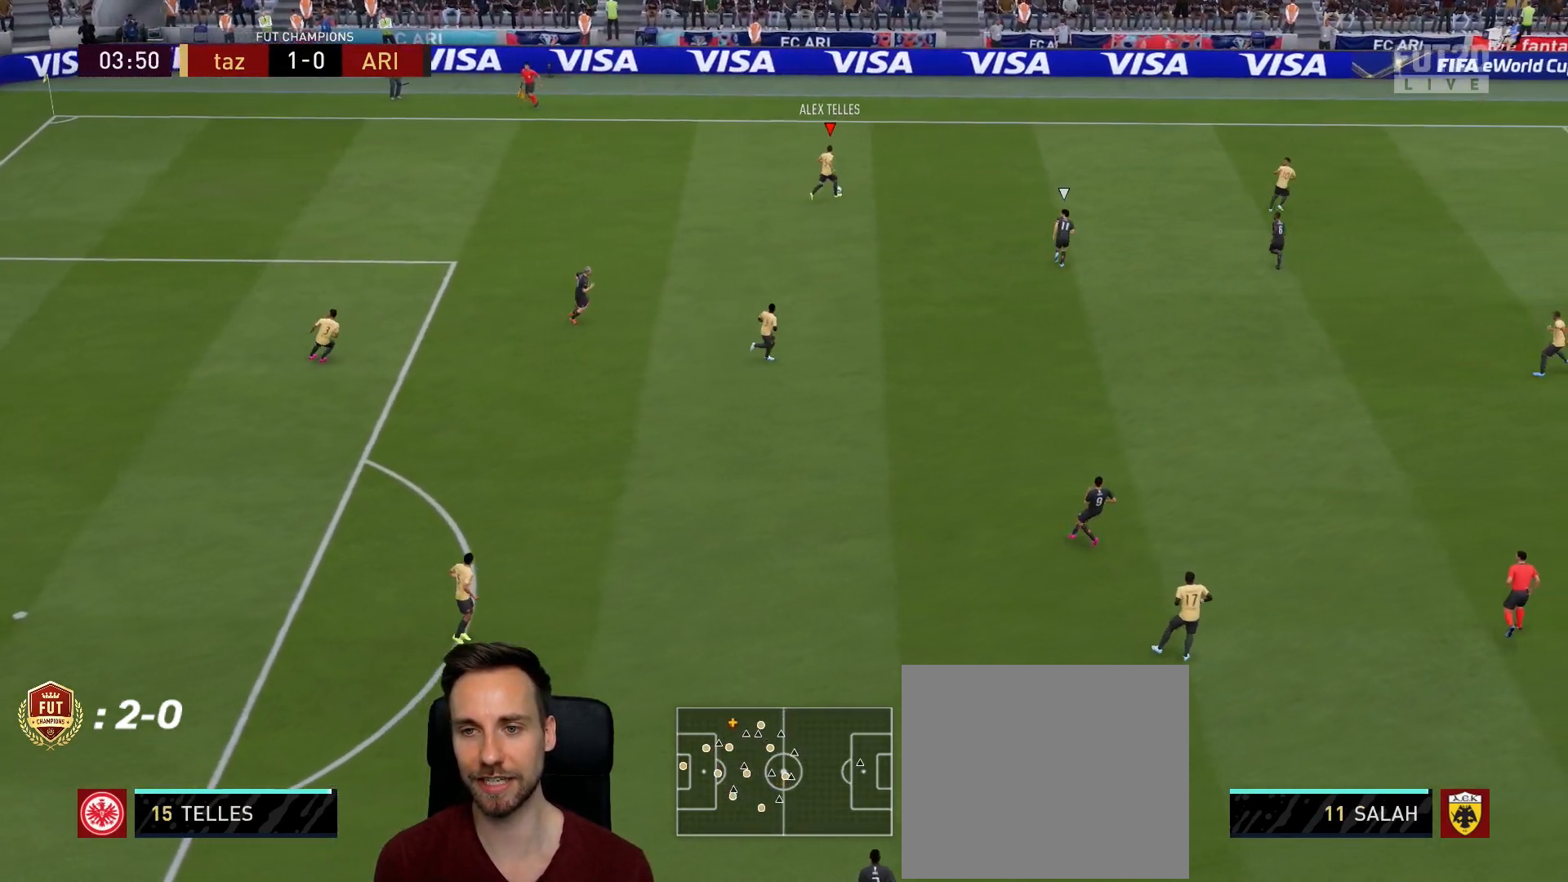
{"buttons": ["CROSS"], "left_stick": "down", "right_stick": "center", "events": [[17, "left_stick", "down-left"], [50, "R2", "up"], [100, "L2", "up"], [450, "left_stick", "down"], [500, "CROSS", "down"]]}
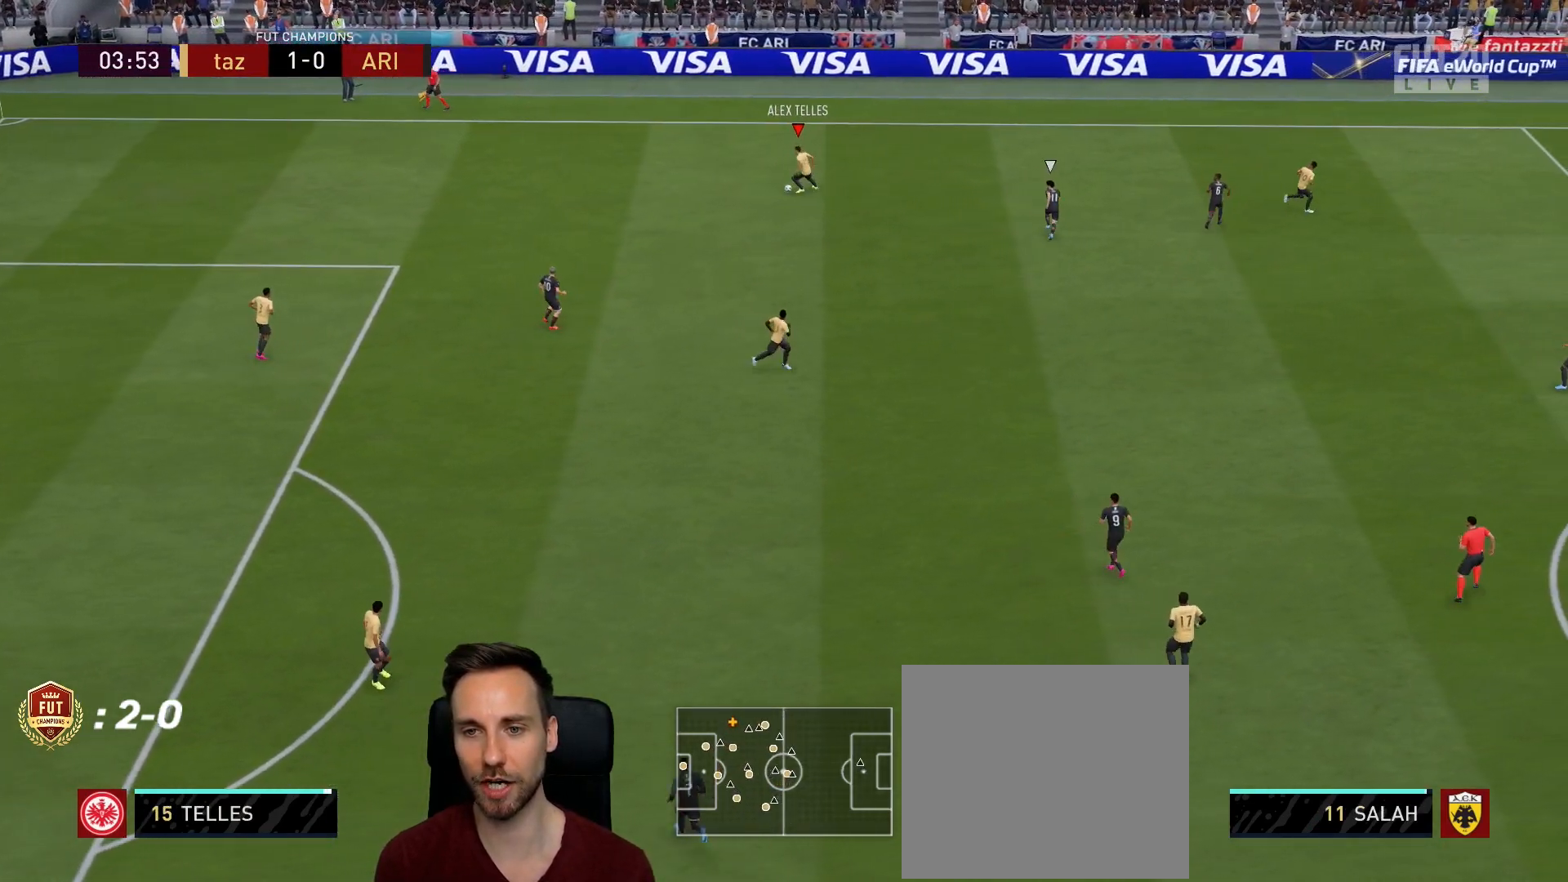
{"buttons": [], "left_stick": "down", "right_stick": "center", "events": [[100, "CROSS", "up"]]}
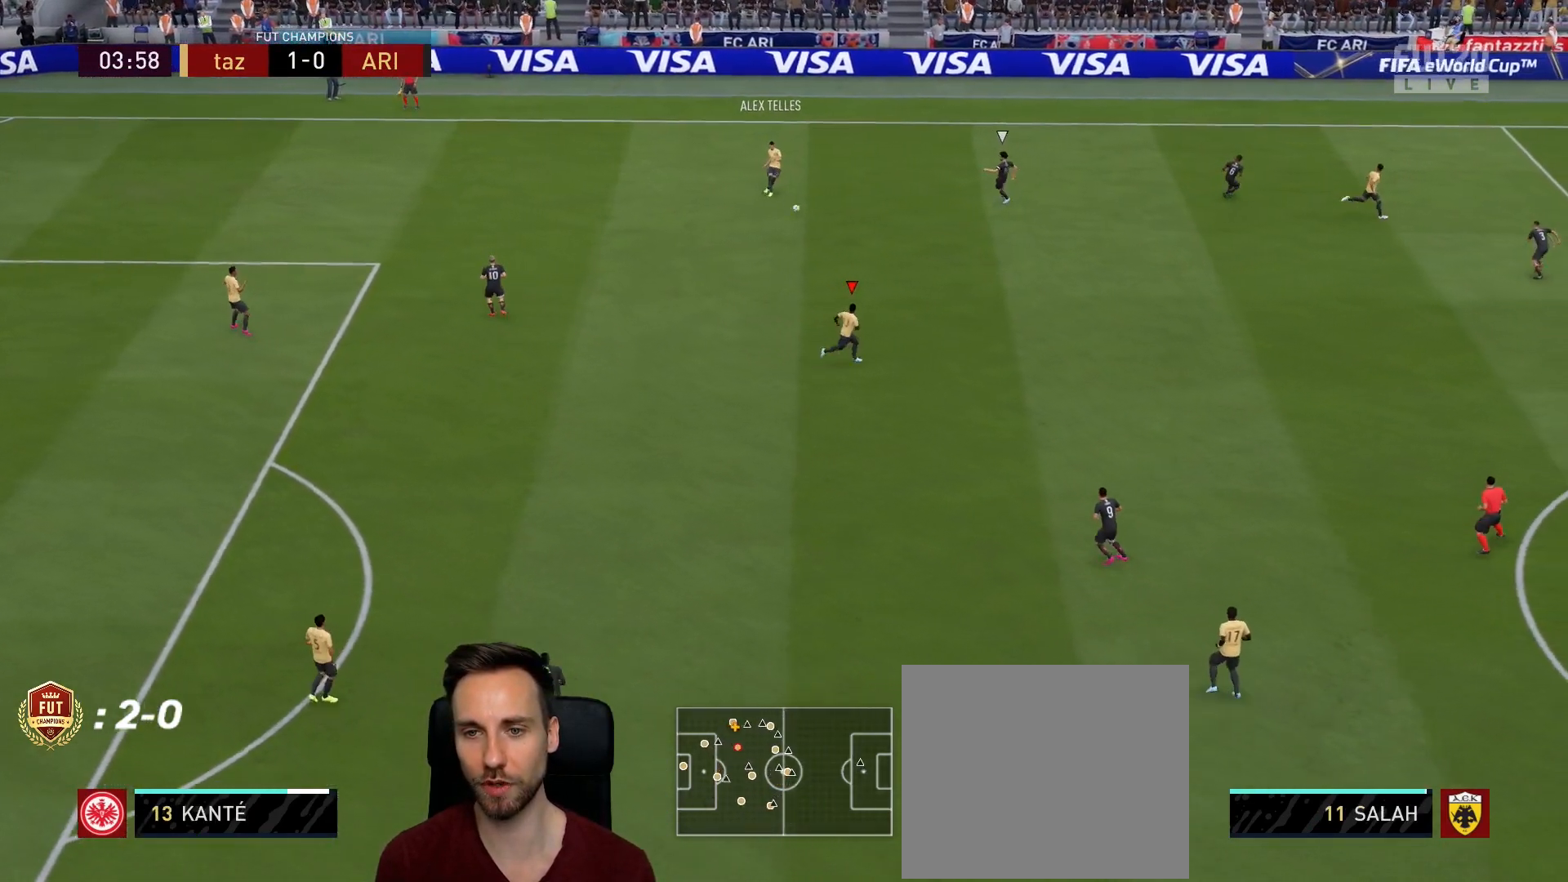
{"buttons": [], "left_stick": "right", "right_stick": "center", "events": [[67, "left_stick", "down-right"], [317, "left_stick", "right"]]}
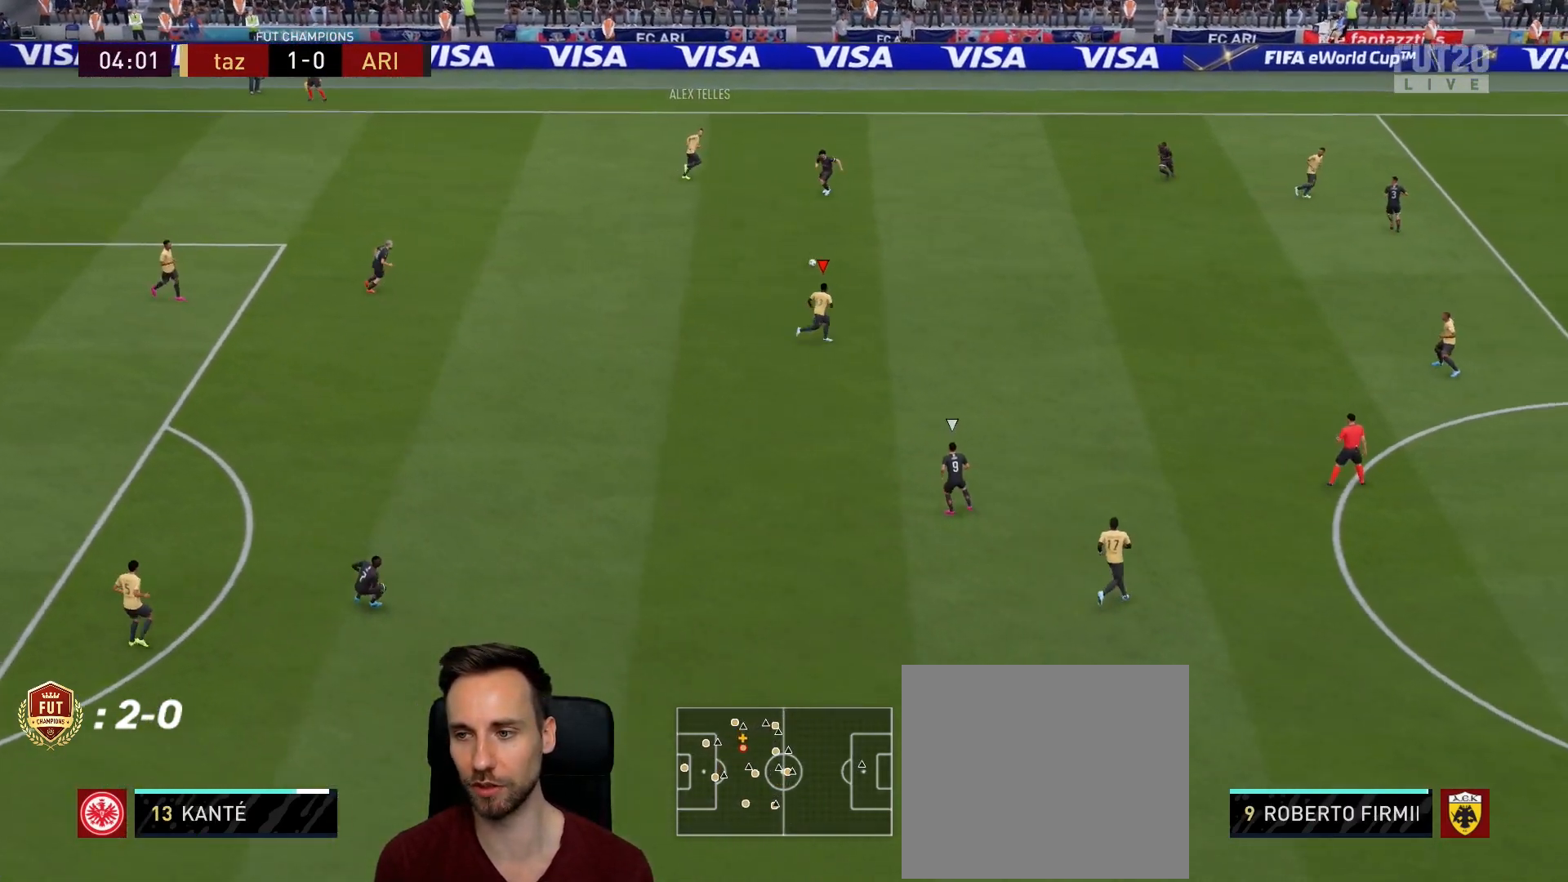
{"buttons": [], "left_stick": "right", "right_stick": "center", "events": [[84, "CROSS", "down"], [234, "CROSS", "up"]]}
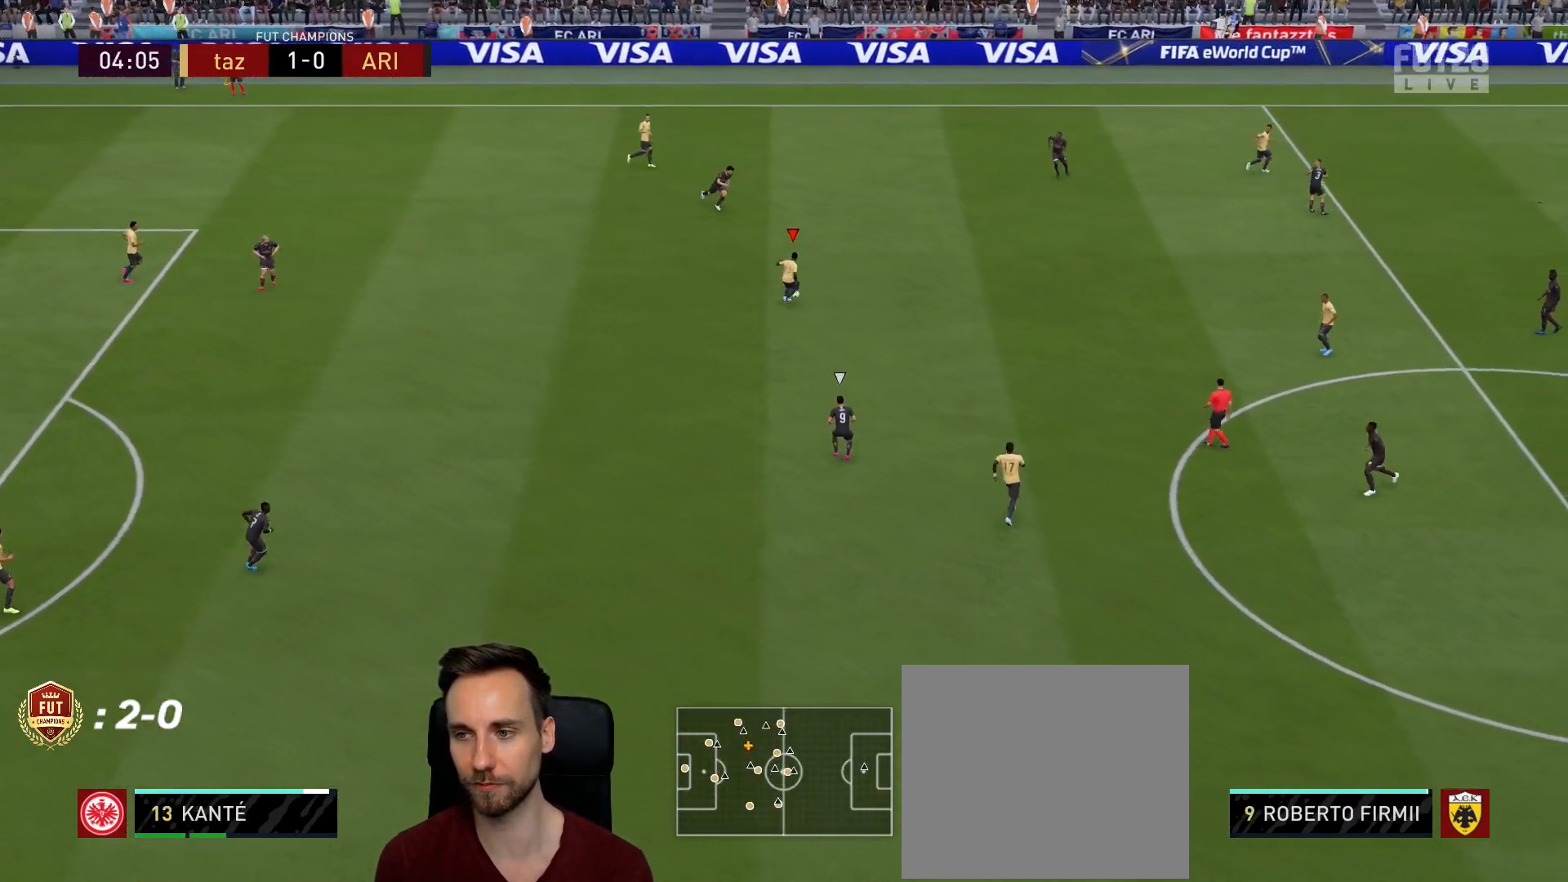
{"buttons": [], "left_stick": "up-right", "right_stick": "center", "events": [[100, "left_stick", "up-right"], [133, "L1", "down"], [250, "L1", "up"], [367, "L1", "down"], [467, "L1", "up"]]}
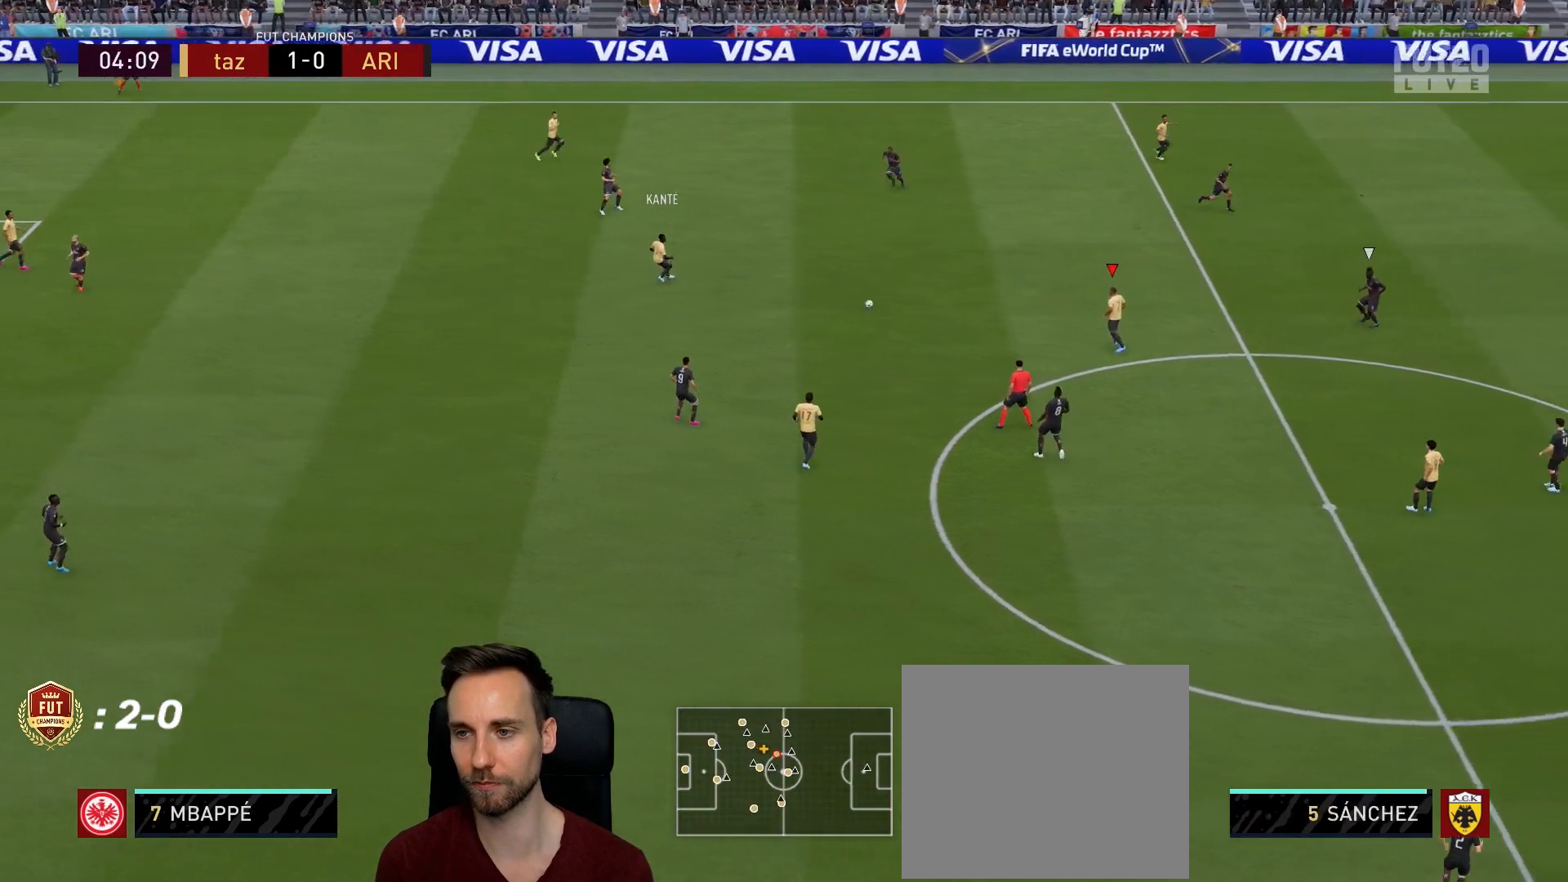
{"buttons": [], "left_stick": "down-right", "right_stick": "center", "events": [[317, "left_stick", "down-left"], [384, "left_stick", "down"], [484, "left_stick", "down-right"]]}
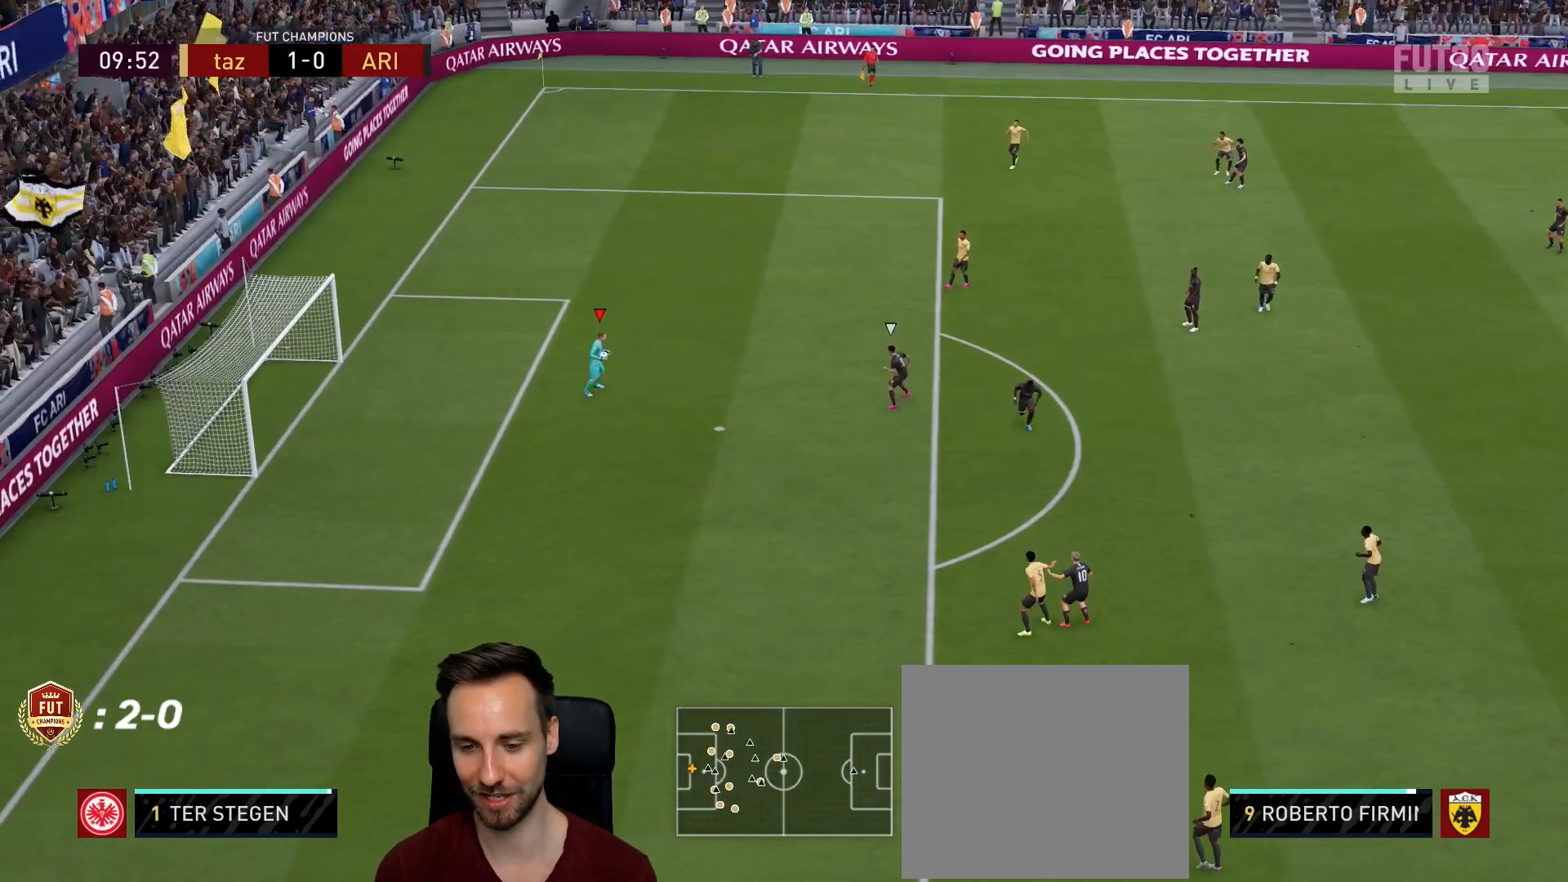
{"buttons": [], "left_stick": "down-right", "right_stick": "center", "events": [[50, "CROSS", "down"], [417, "CROSS", "up"]]}
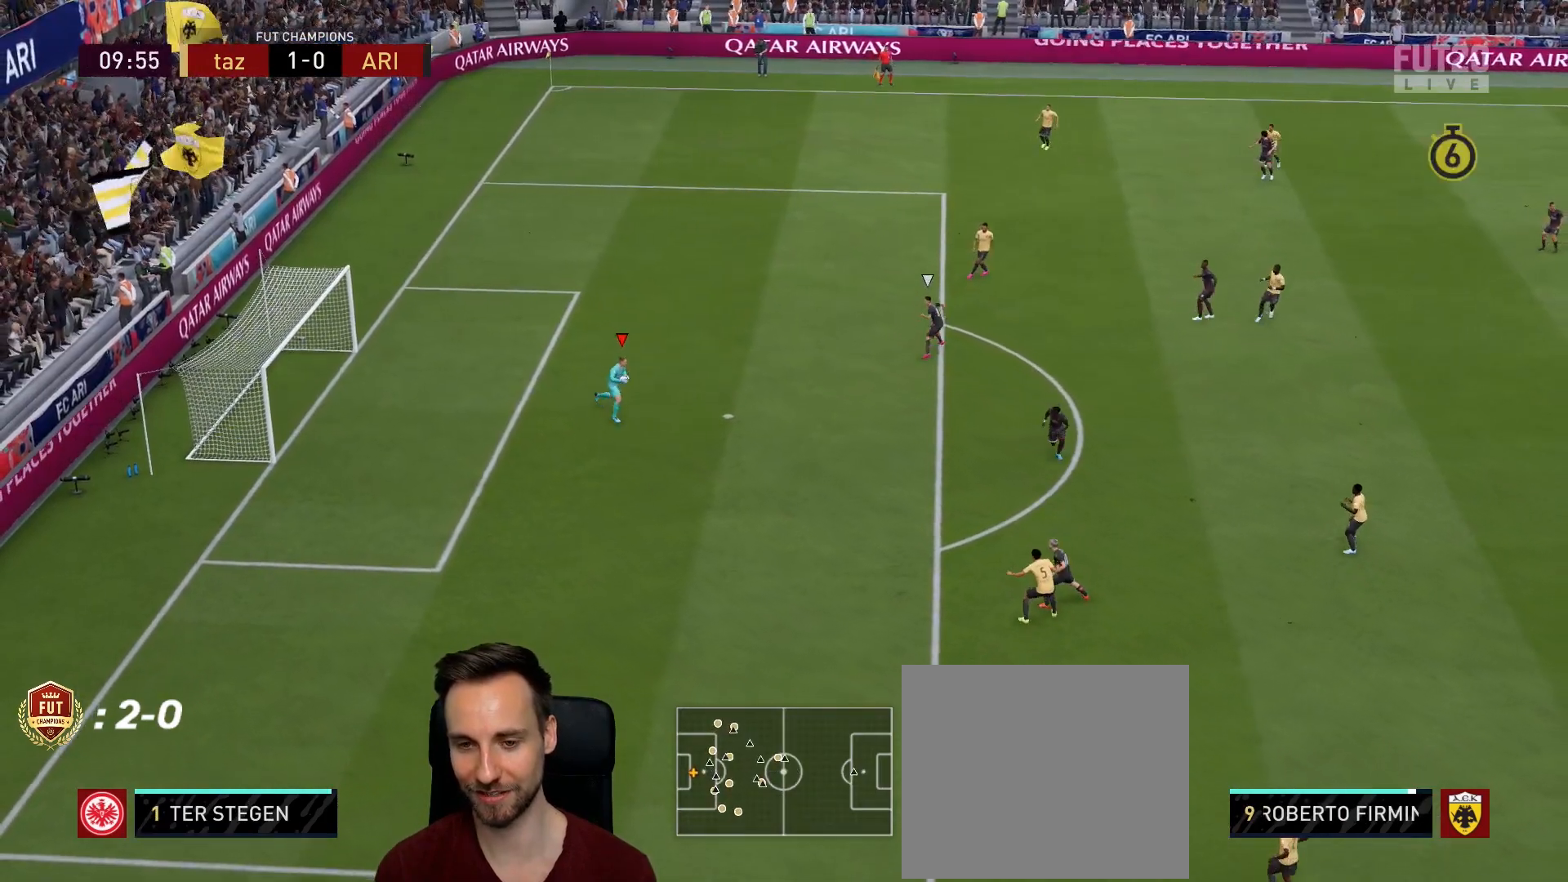
{"buttons": [], "left_stick": "down-right", "right_stick": "center", "events": []}
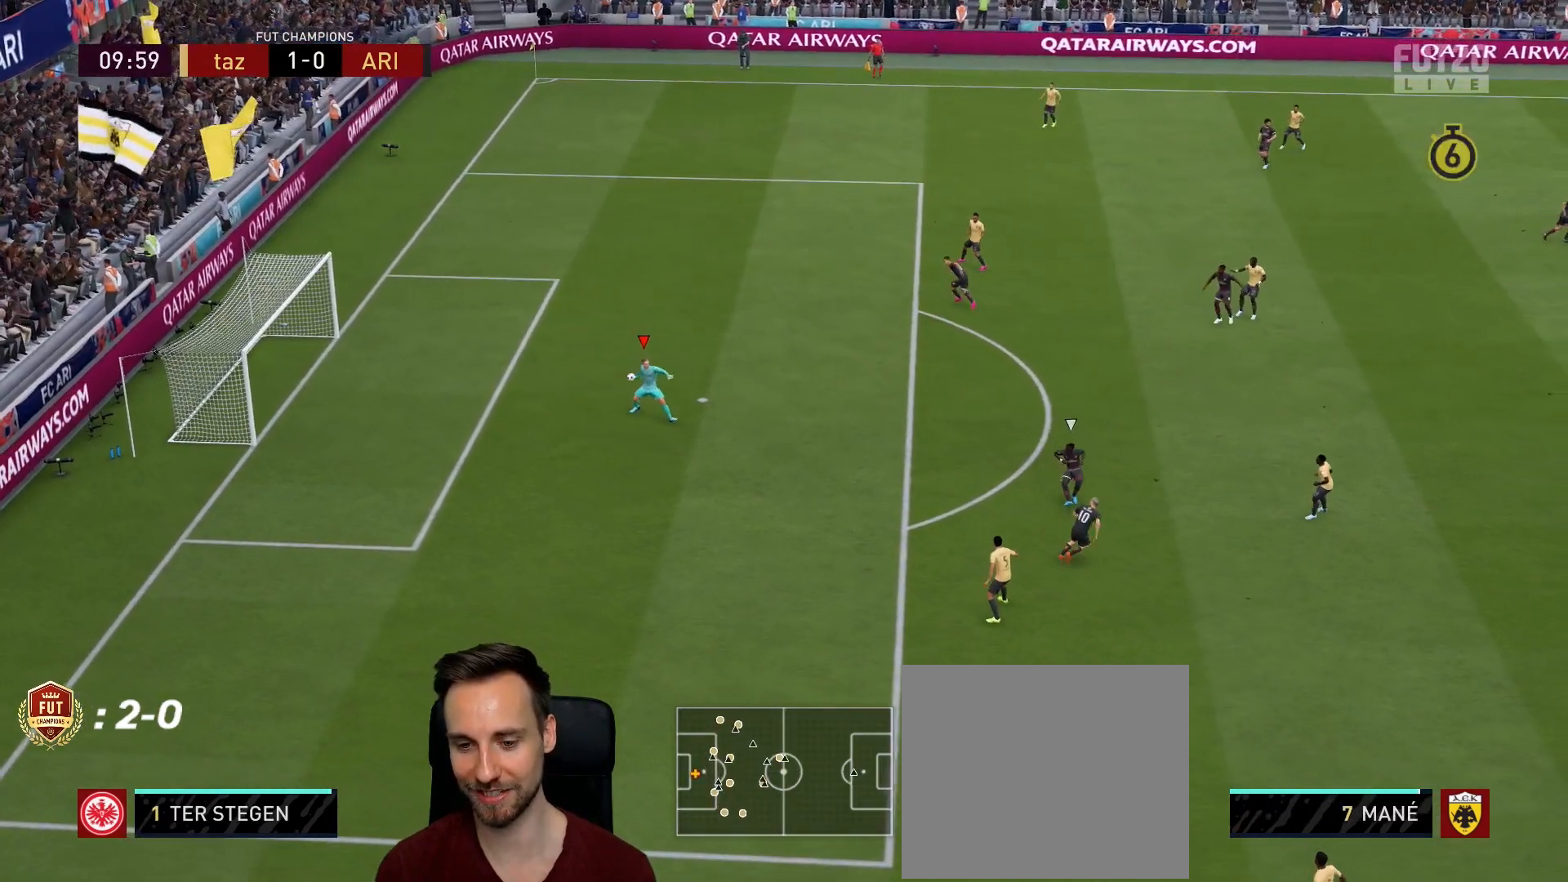
{"buttons": [], "left_stick": "down-right", "right_stick": "center", "events": []}
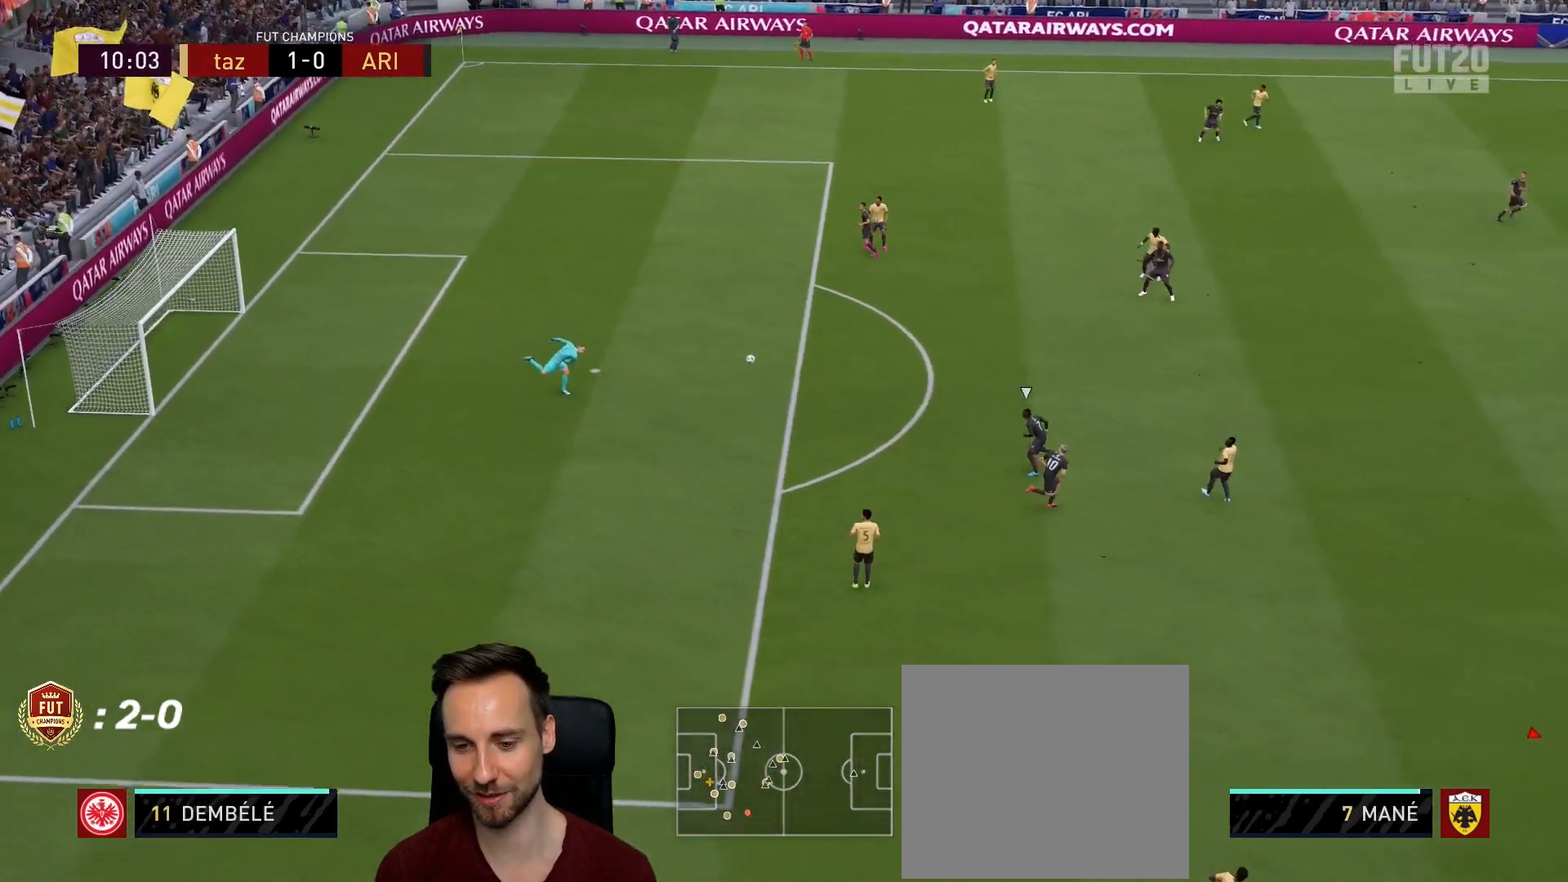
{"buttons": [], "left_stick": "down-right", "right_stick": "center", "events": []}
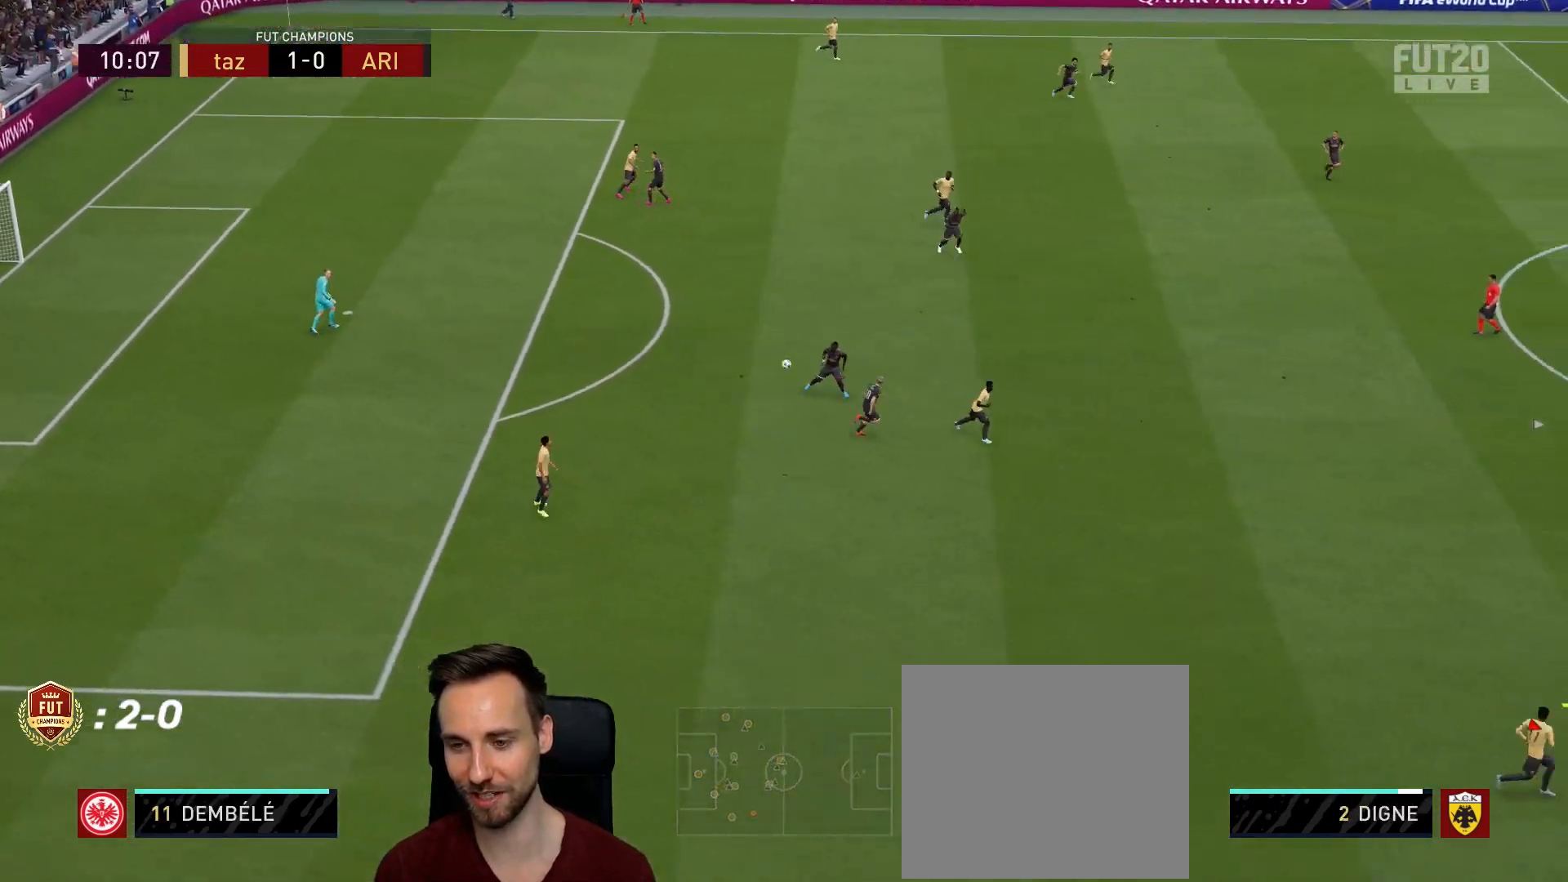
{"buttons": [], "left_stick": "down-right", "right_stick": "center", "events": []}
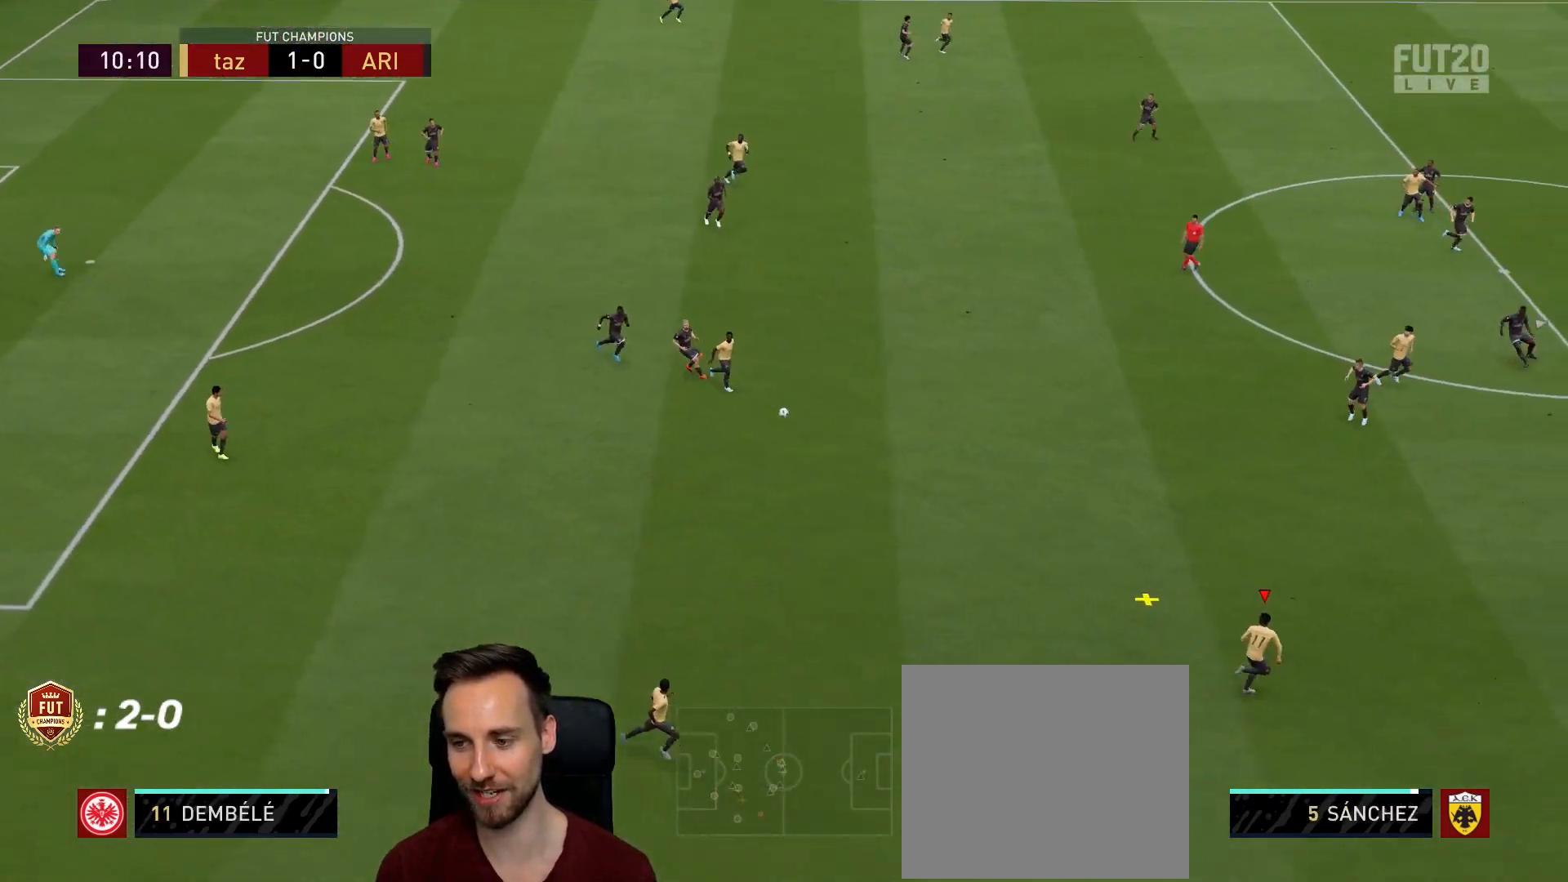
{"buttons": [], "left_stick": "down-right", "right_stick": "center", "events": []}
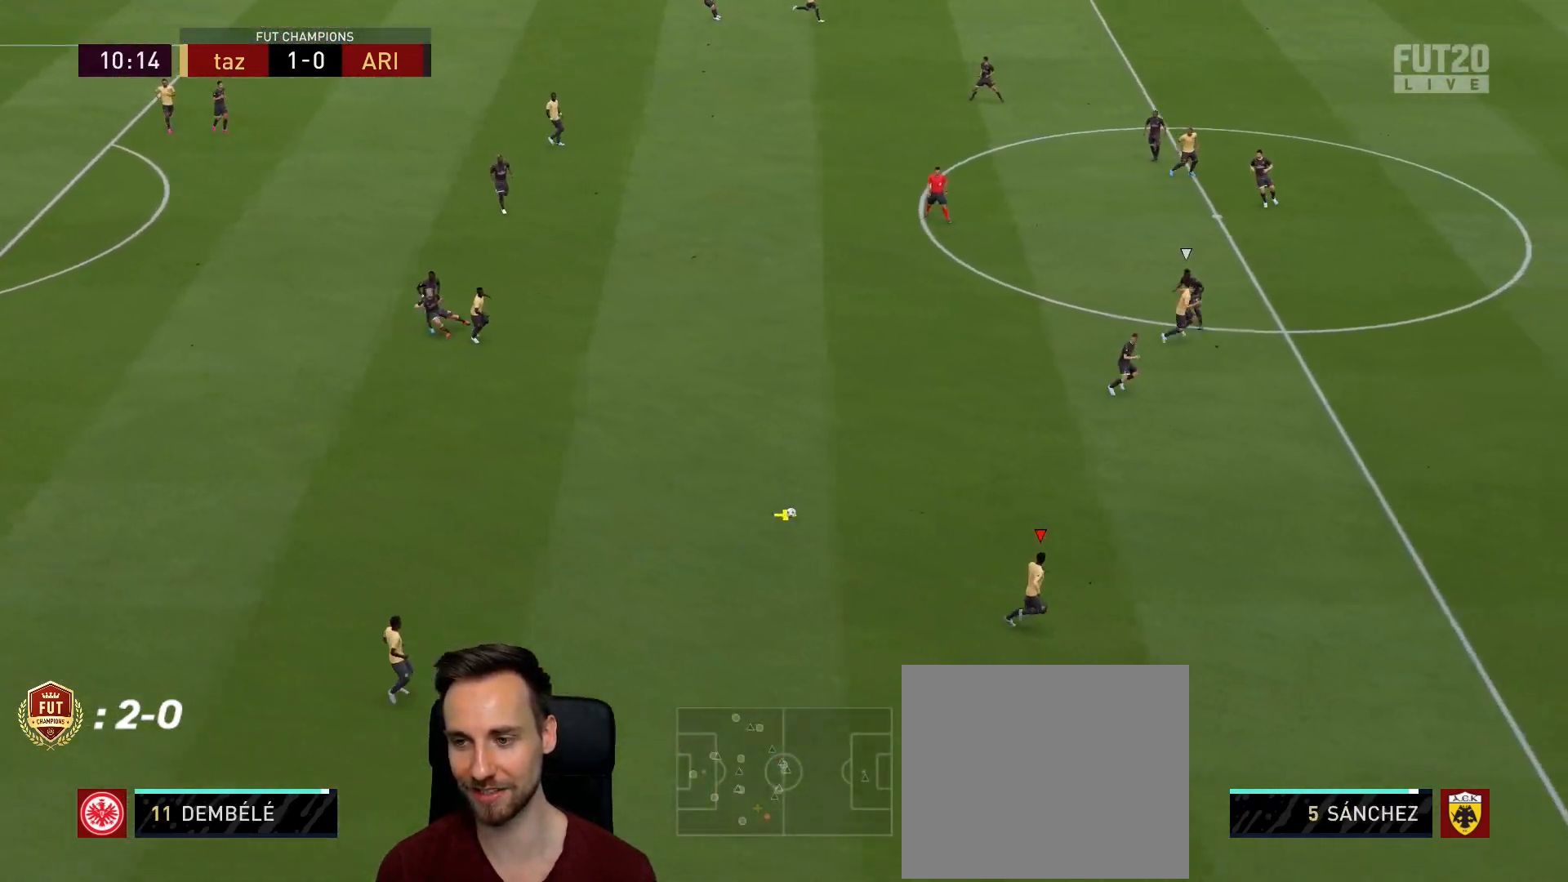
{"buttons": [], "left_stick": "down-right", "right_stick": "center", "events": [[233, "L1", "down"], [334, "L1", "up"]]}
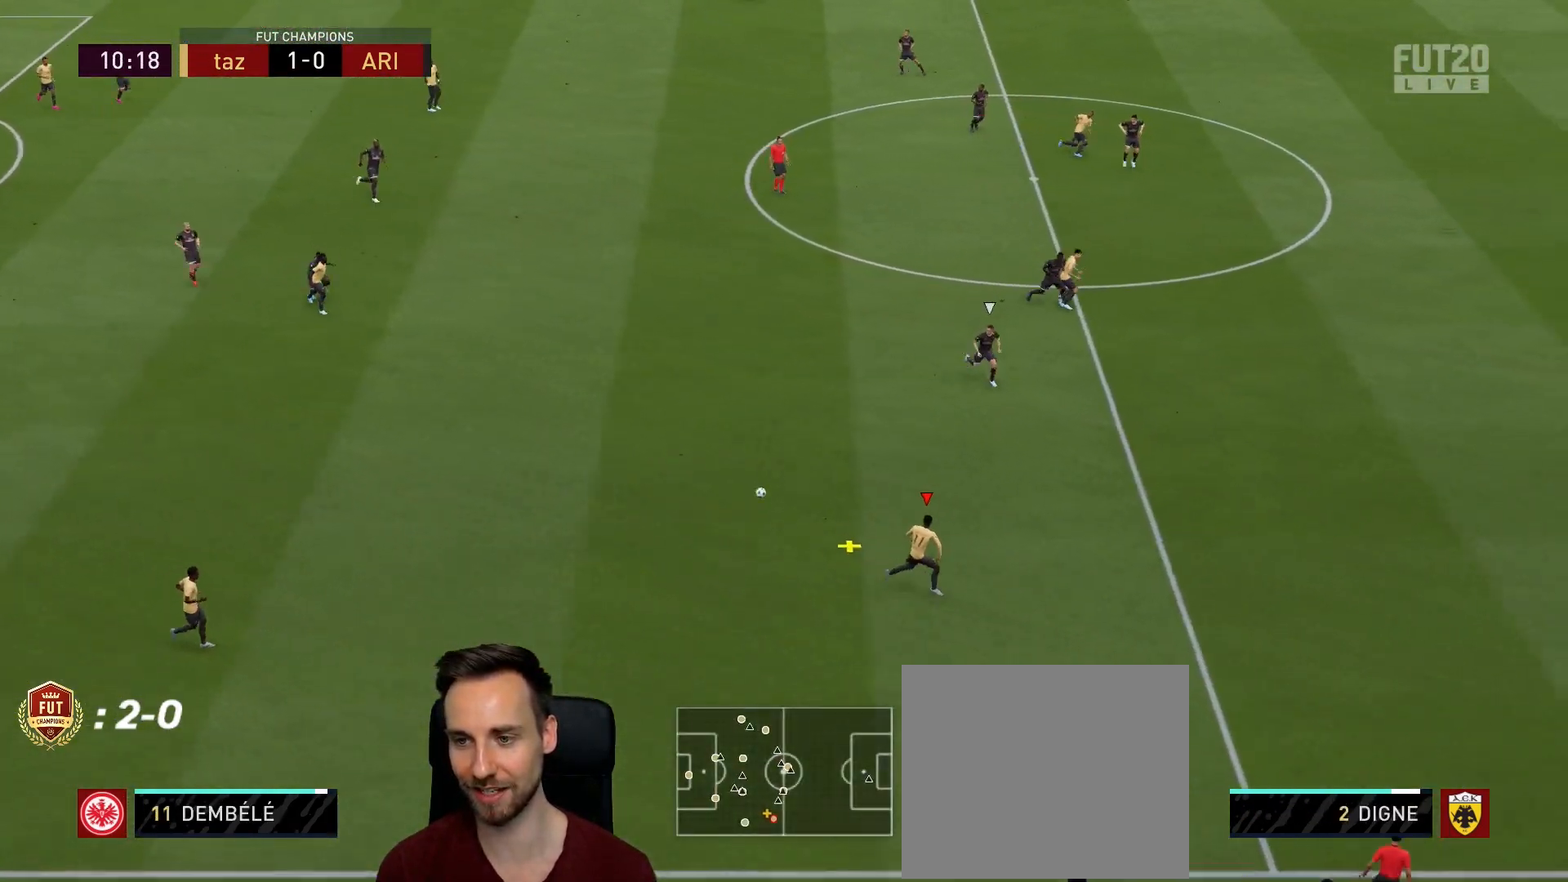
{"buttons": [], "left_stick": "right", "right_stick": "center", "events": [[34, "left_stick", "right"], [201, "TRIANGLE", "down"], [384, "TRIANGLE", "up"]]}
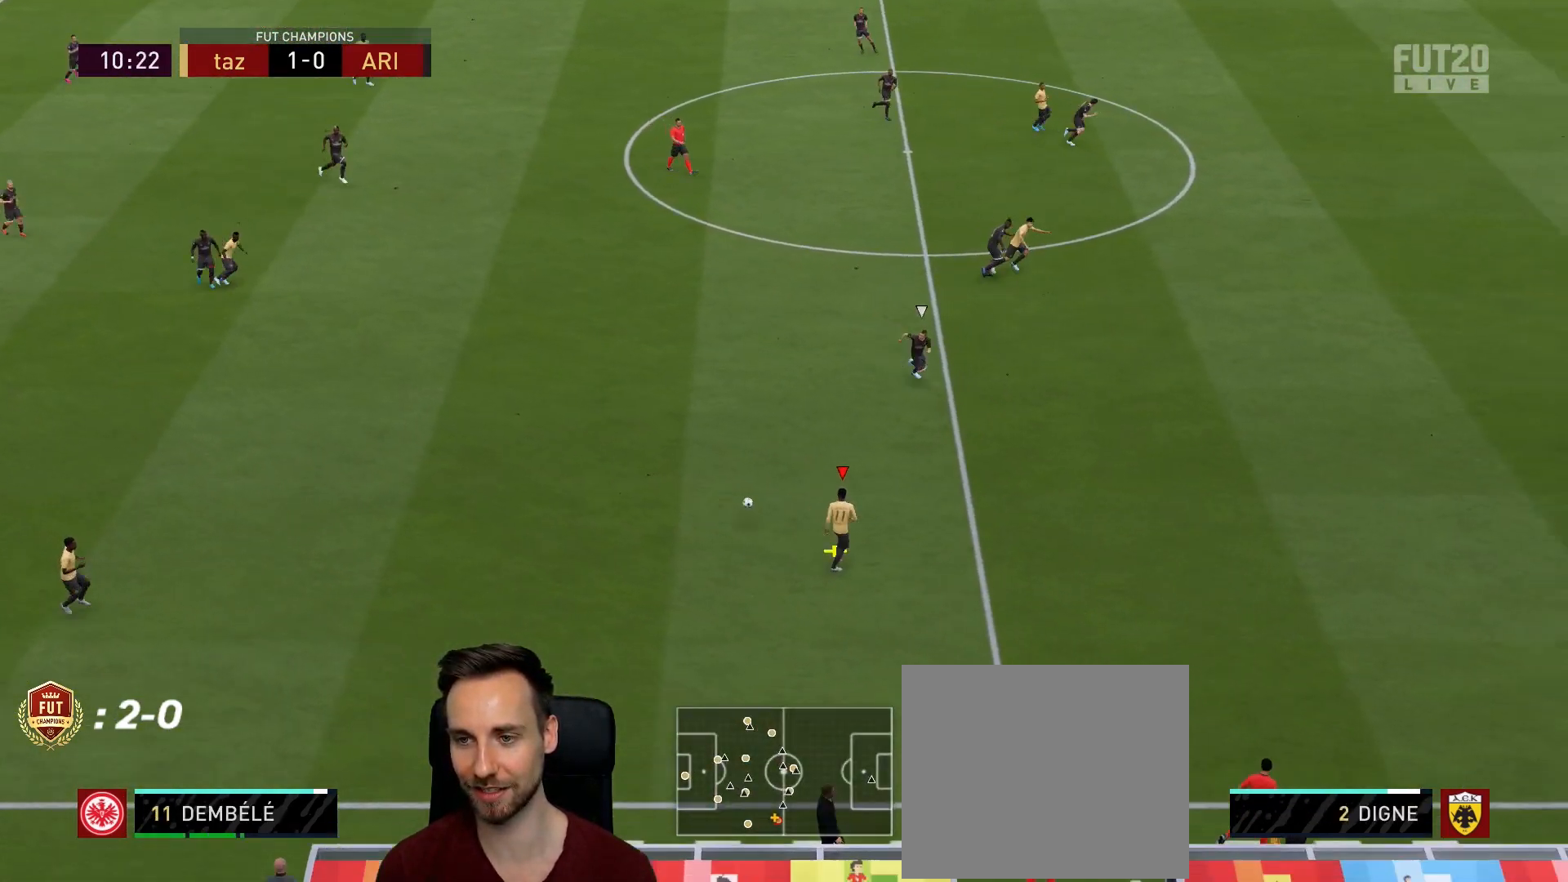
{"buttons": ["R2"], "left_stick": "right", "right_stick": "center", "events": [[350, "R2", "down"]]}
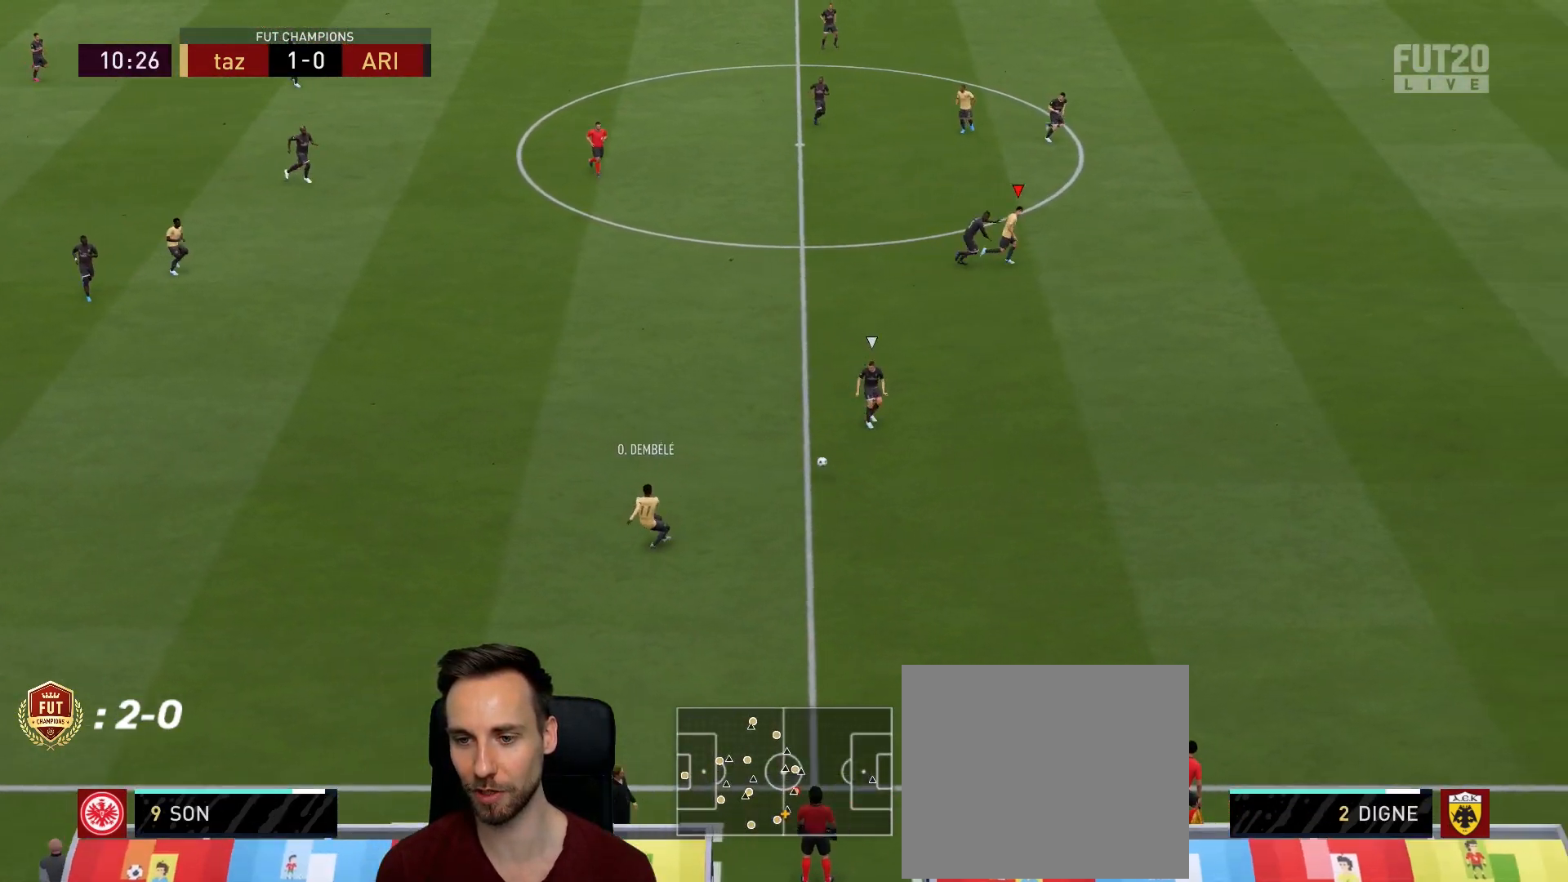
{"buttons": ["R2"], "left_stick": "right", "right_stick": "center", "events": []}
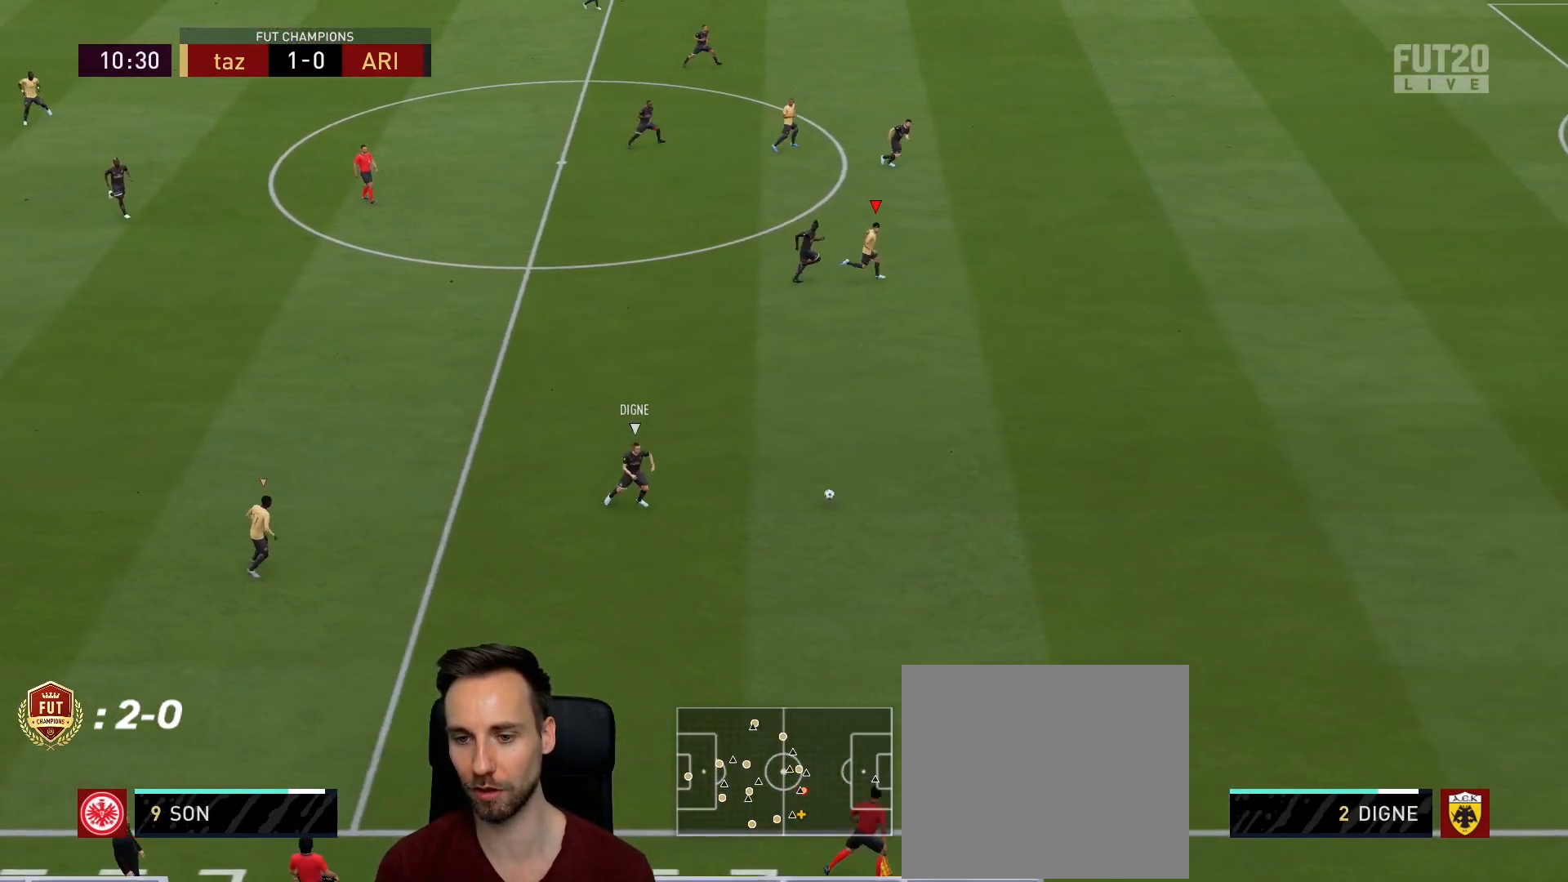
{"buttons": ["R2"], "left_stick": "down-right", "right_stick": "center", "events": [[267, "left_stick", "down-right"]]}
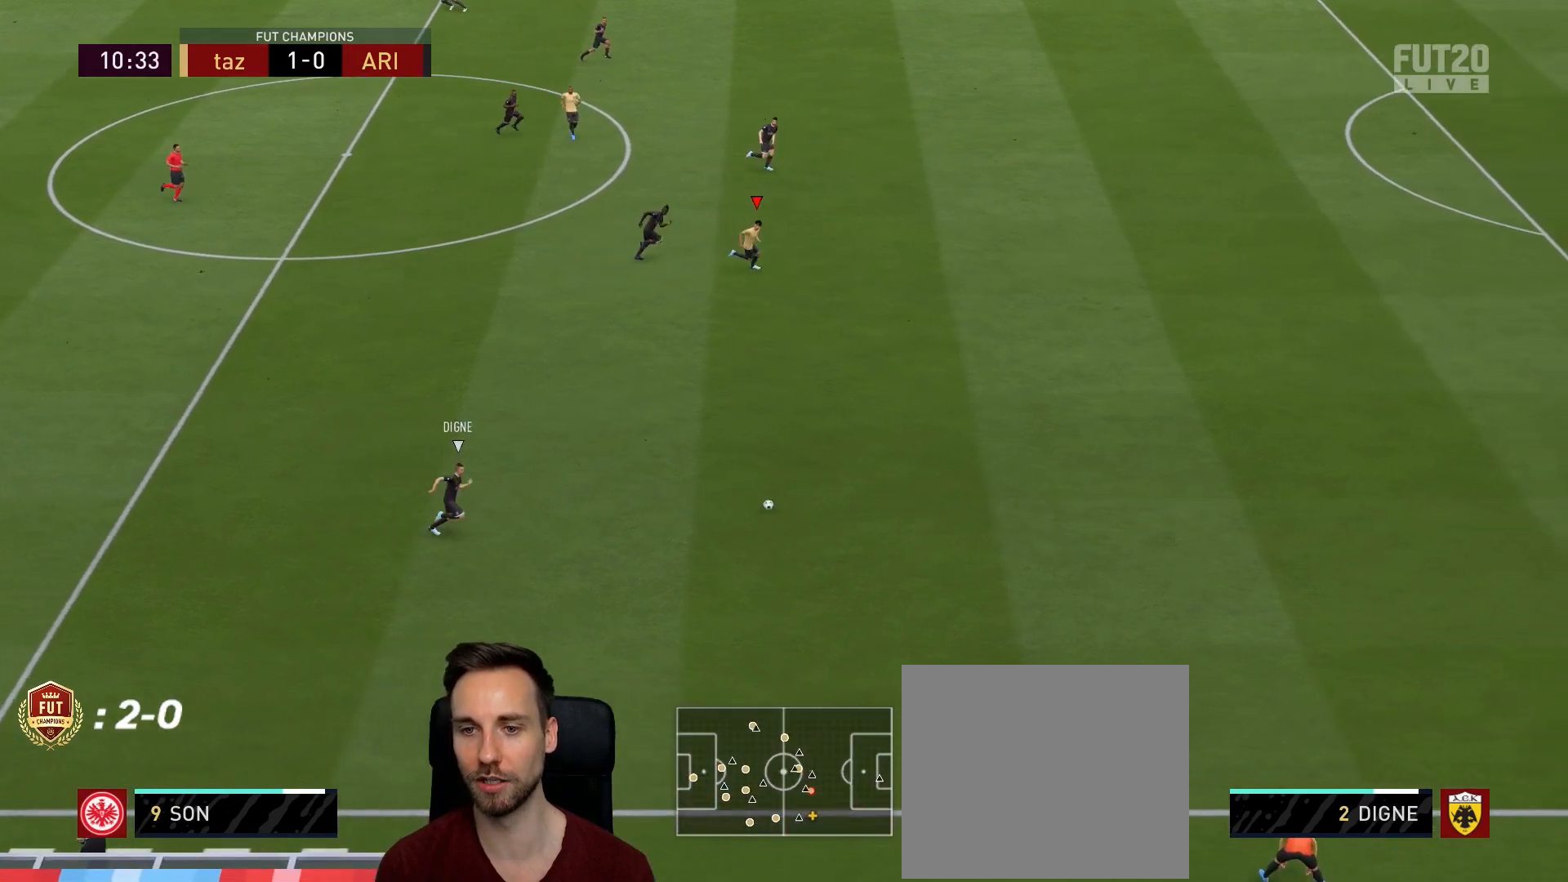
{"buttons": ["R2"], "left_stick": "down-right", "right_stick": "center", "events": []}
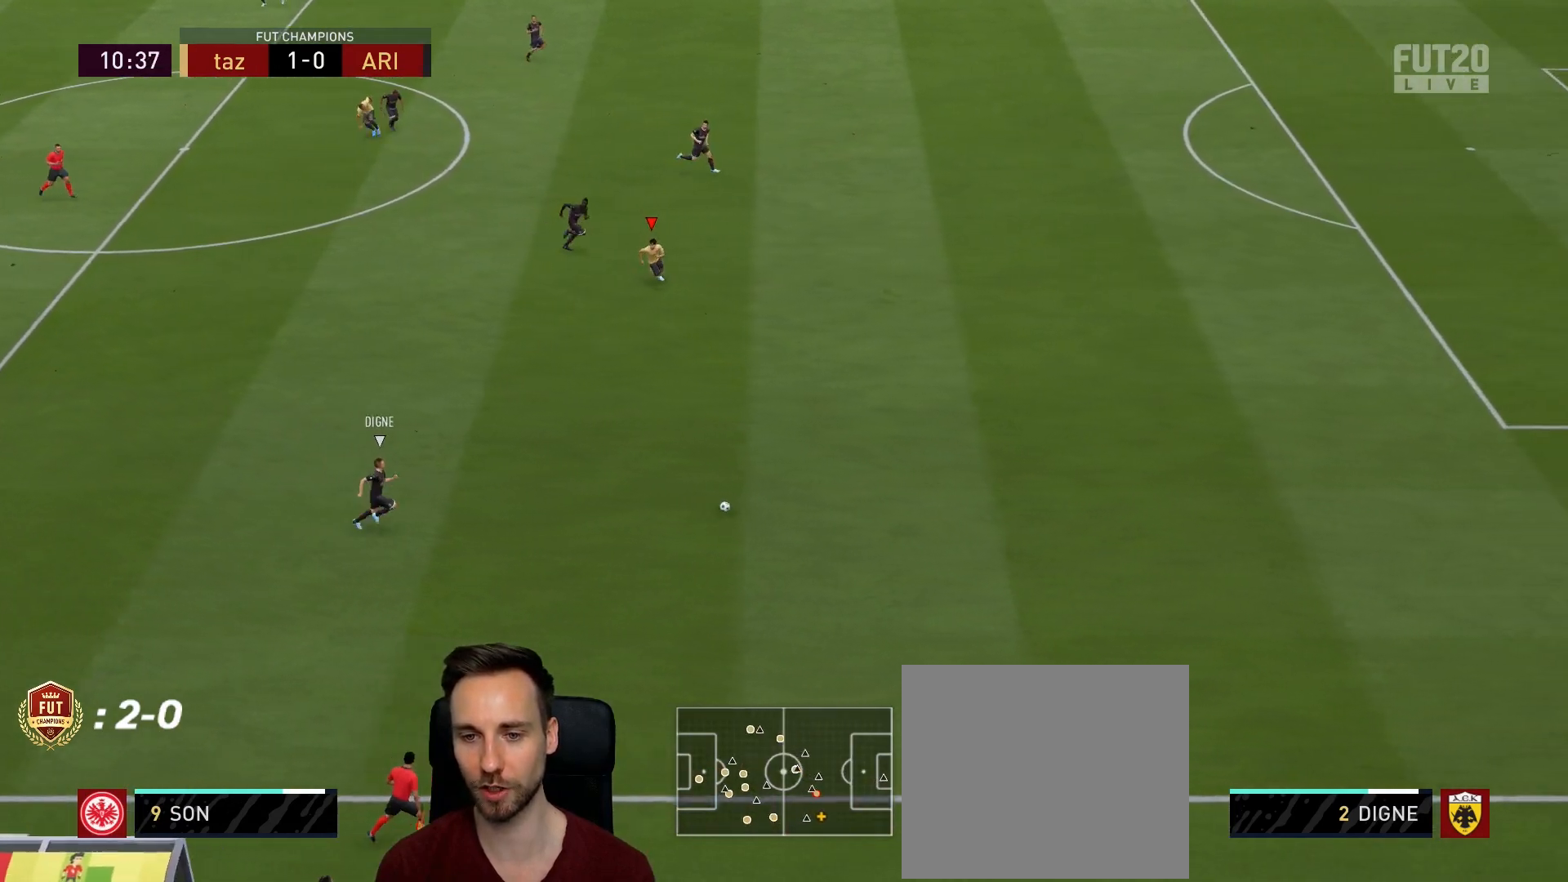
{"buttons": ["R2"], "left_stick": "down-right", "right_stick": "center", "events": []}
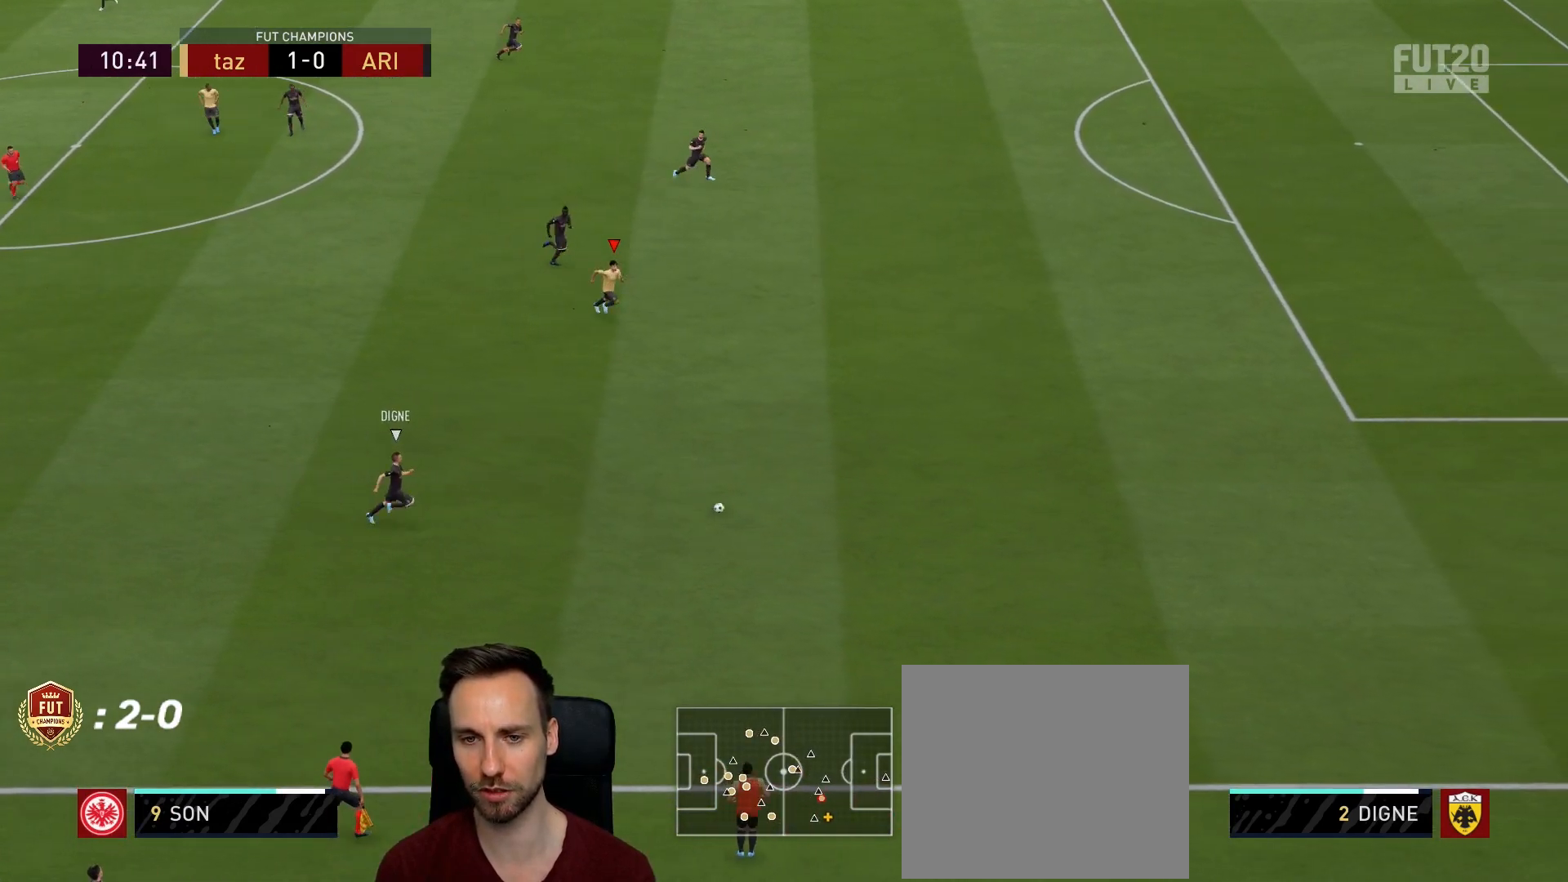
{"buttons": ["R2"], "left_stick": "down-right", "right_stick": "center", "events": []}
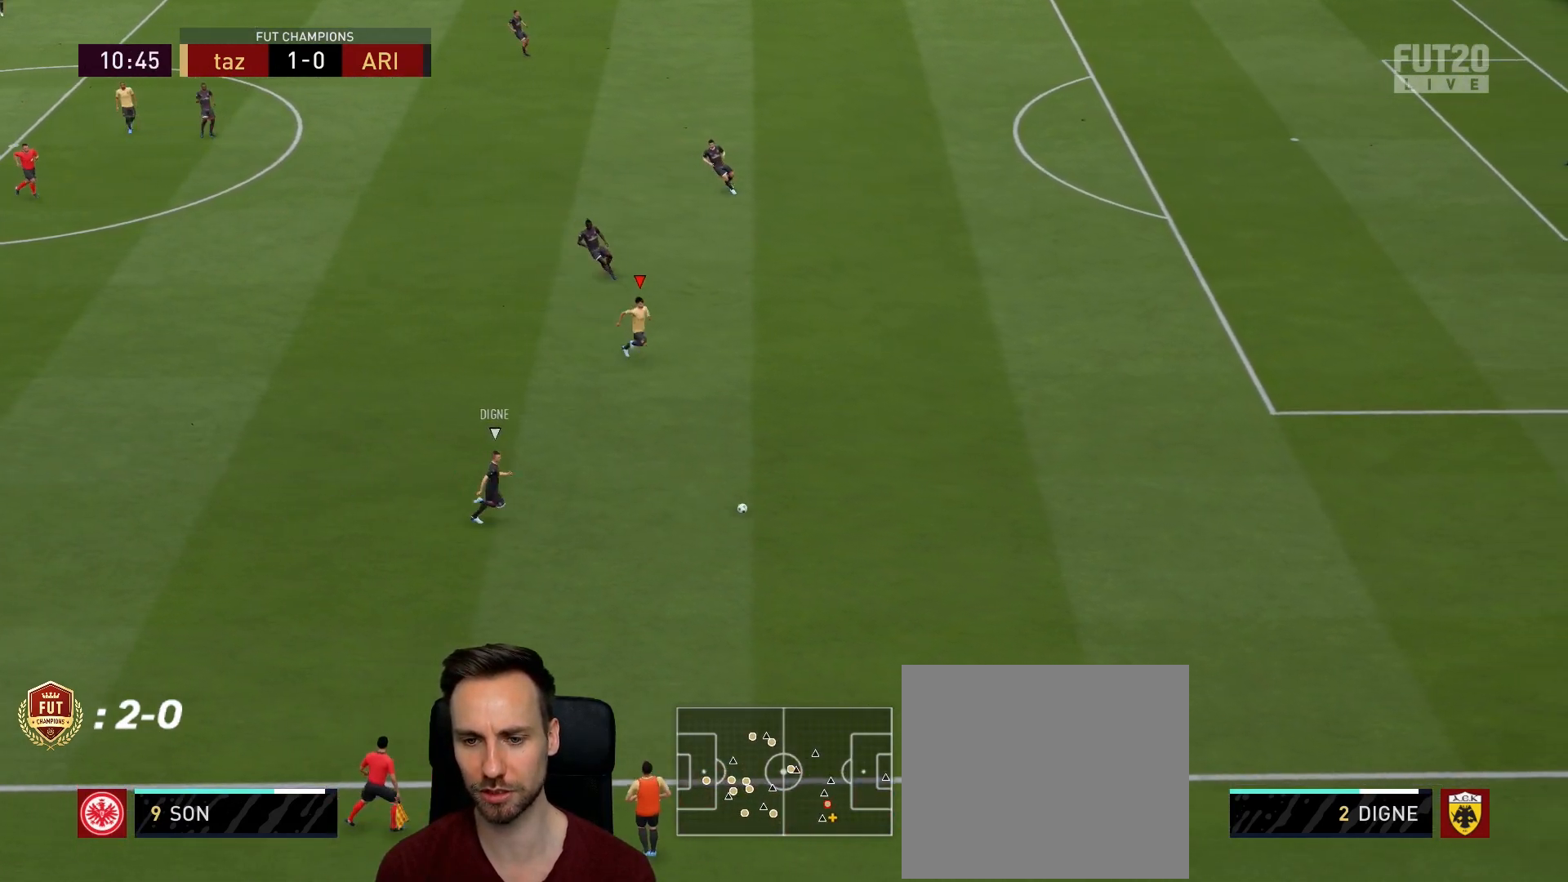
{"buttons": ["R2"], "left_stick": "down-right", "right_stick": "center", "events": []}
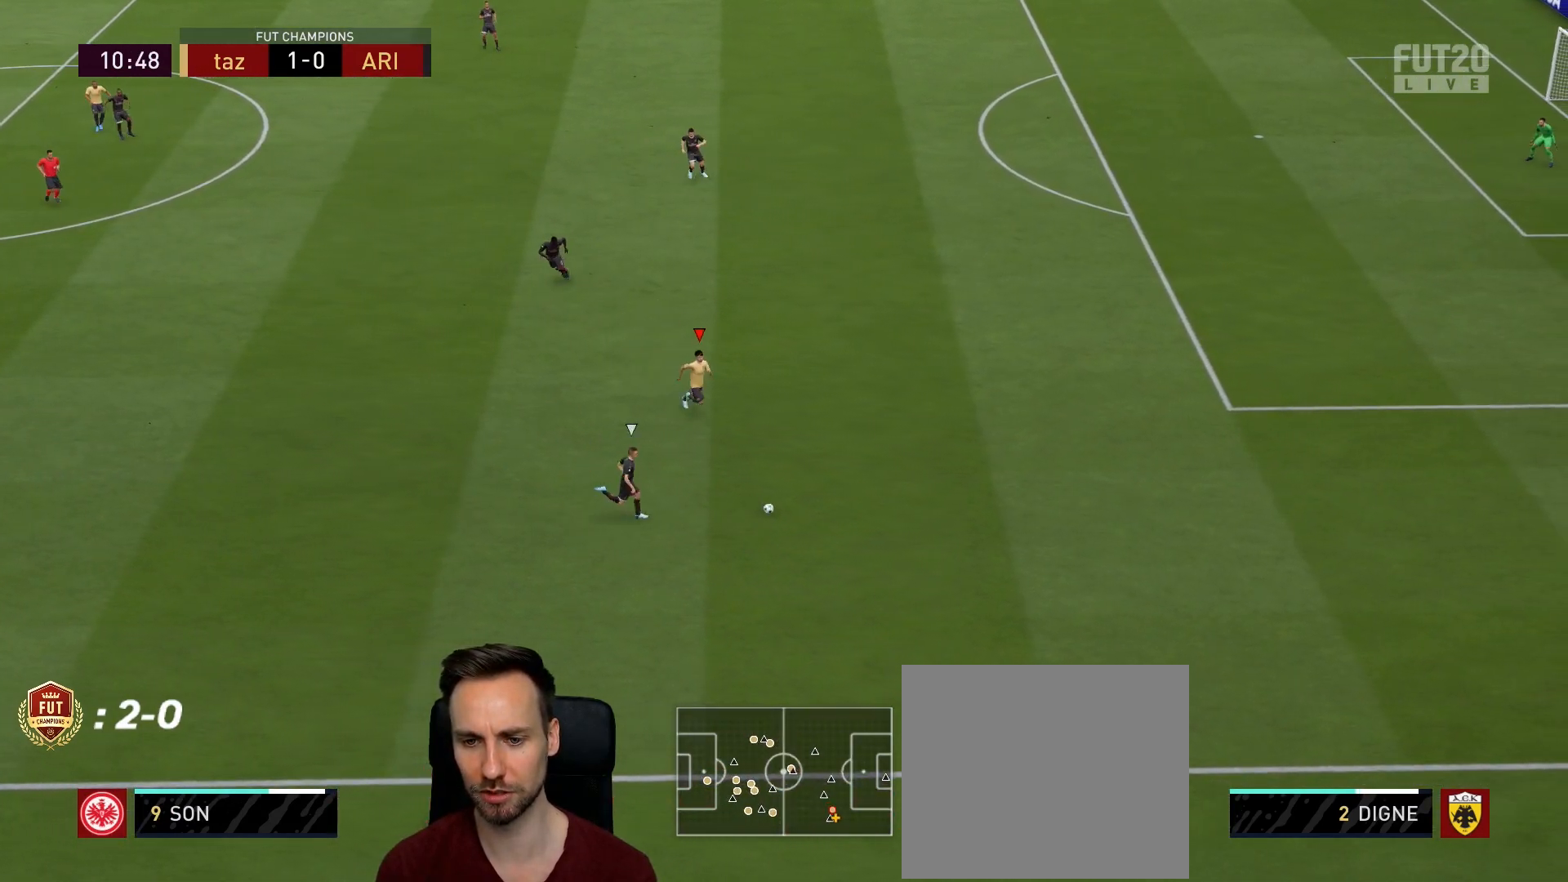
{"buttons": ["R2"], "left_stick": "down", "right_stick": "center", "events": [[251, "CIRCLE", "down"], [467, "CIRCLE", "up"], [467, "left_stick", "down"]]}
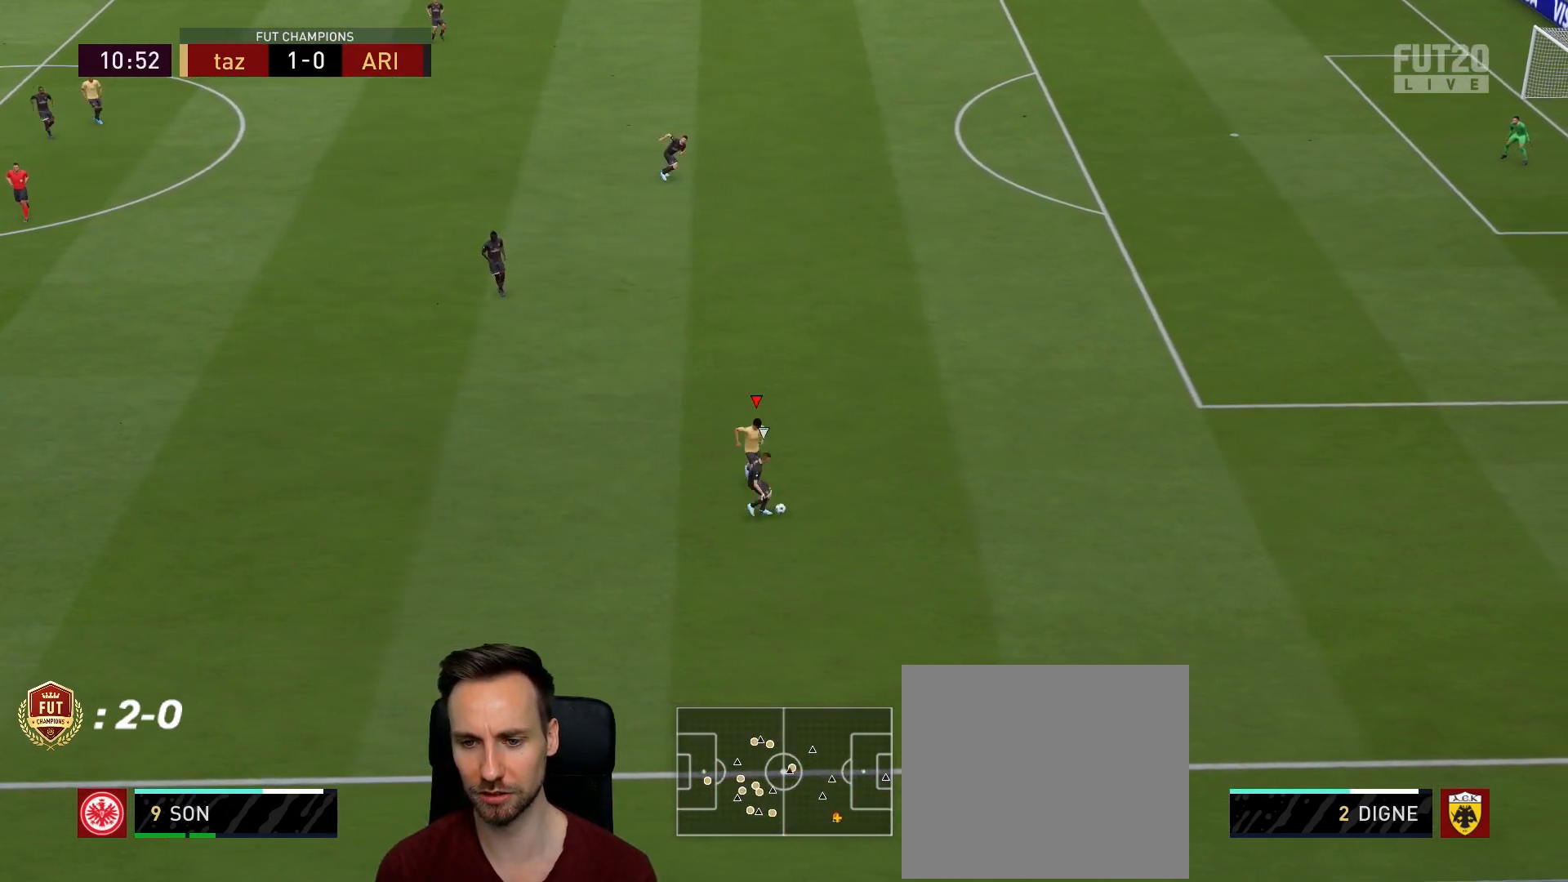
{"buttons": ["L2"], "left_stick": "left", "right_stick": "center", "events": [[200, "left_stick", "down-left"], [217, "R2", "up"], [250, "L2", "down"], [384, "left_stick", "left"]]}
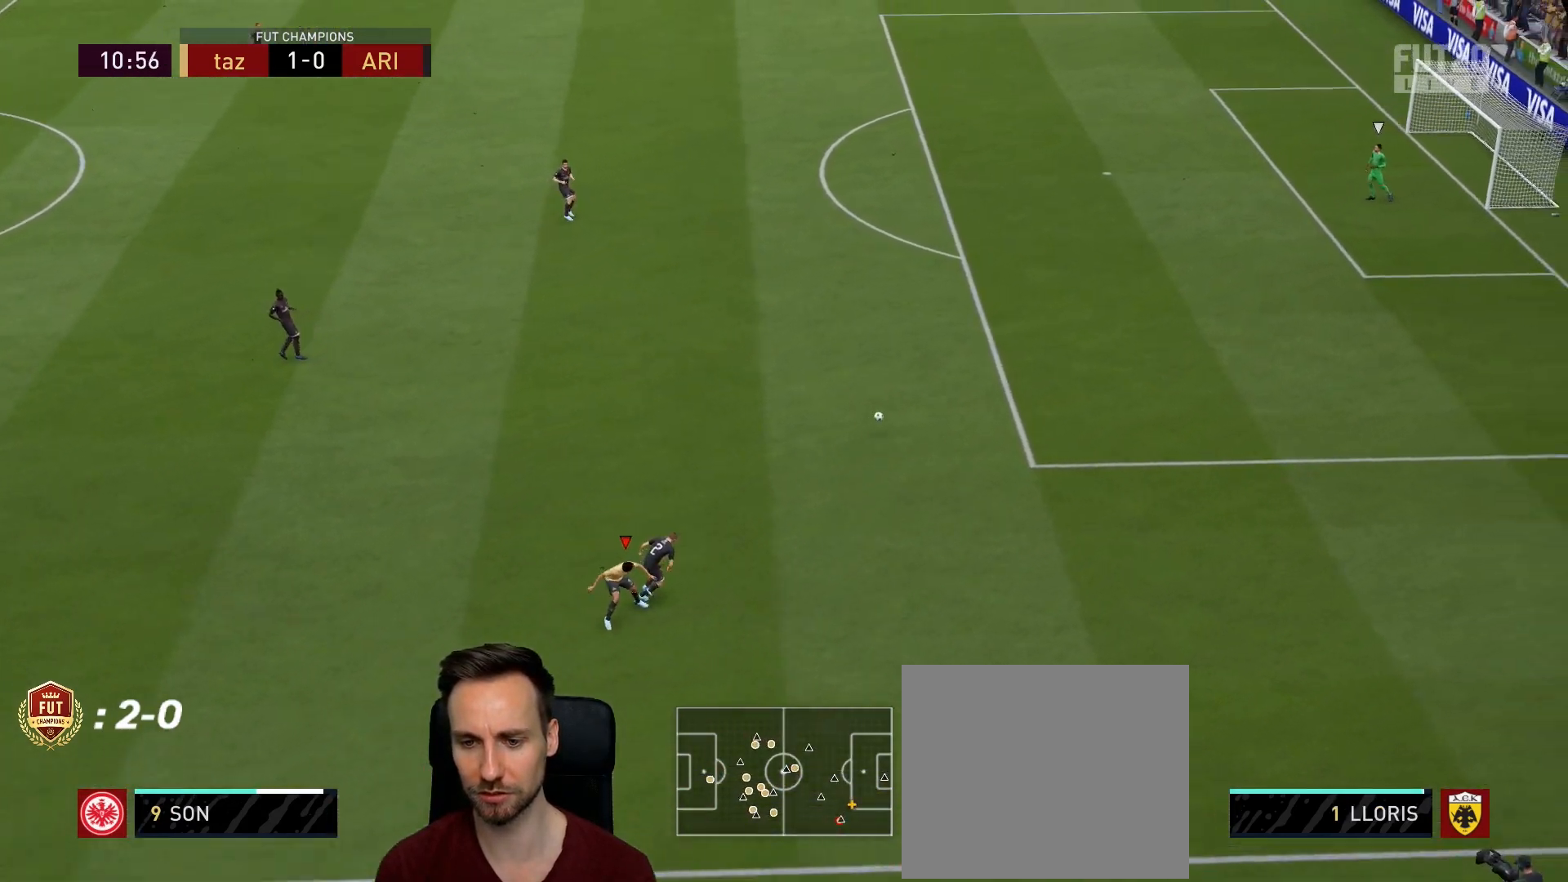
{"buttons": ["L2", "R2"], "left_stick": "up-left", "right_stick": "center", "events": [[16, "left_stick", "up-left"], [483, "R2", "down"]]}
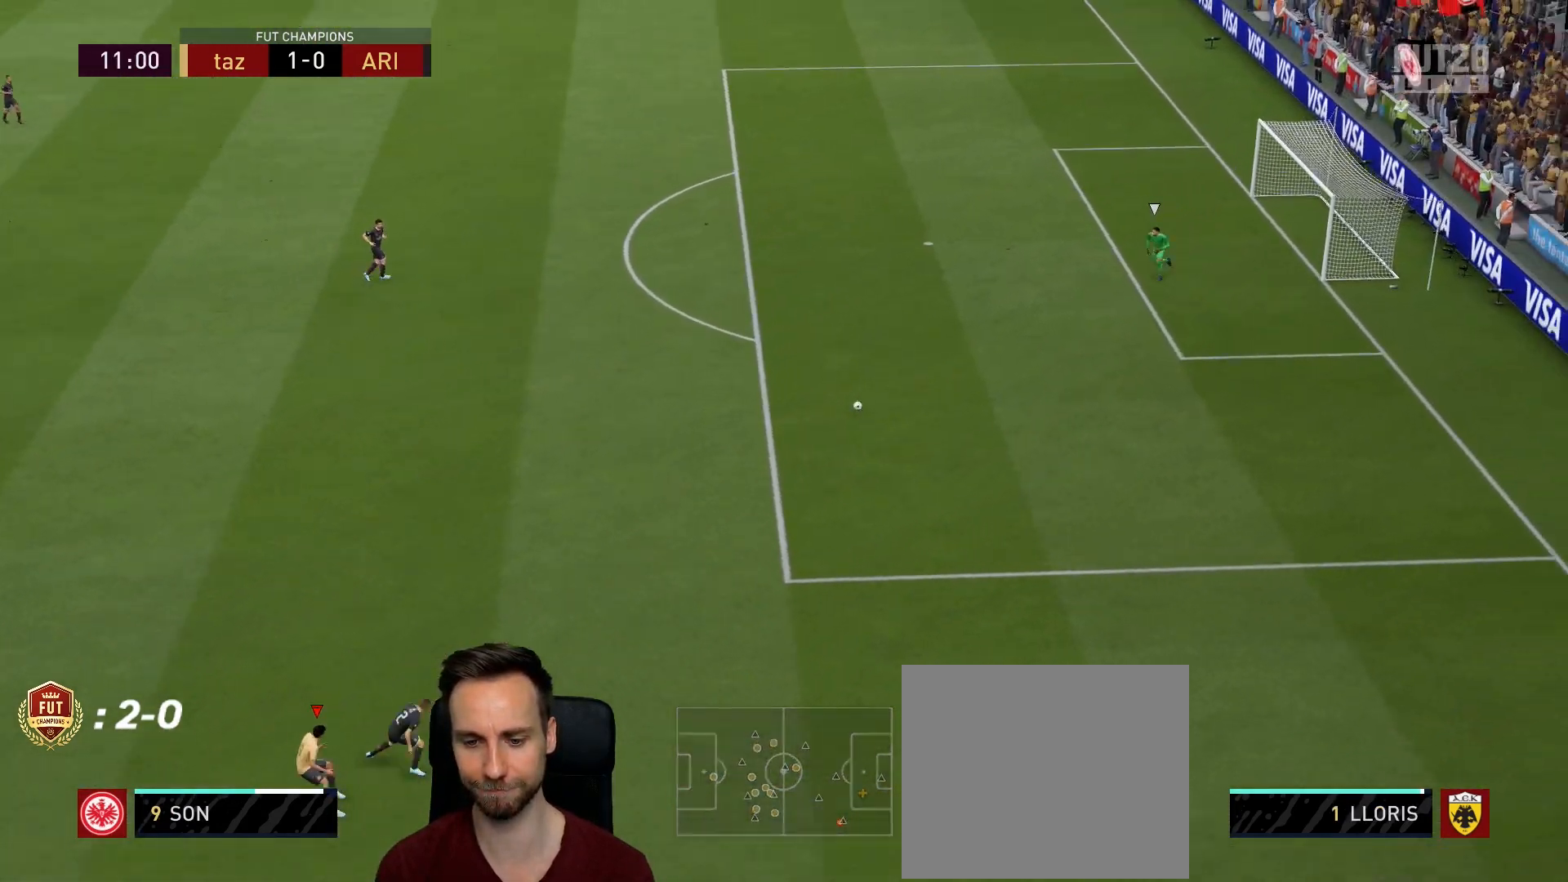
{"buttons": ["R2"], "left_stick": "up-right", "right_stick": "center", "events": [[217, "L2", "up"], [284, "right_stick", "up-left"], [317, "left_stick", "up-right"], [401, "right_stick", "center"]]}